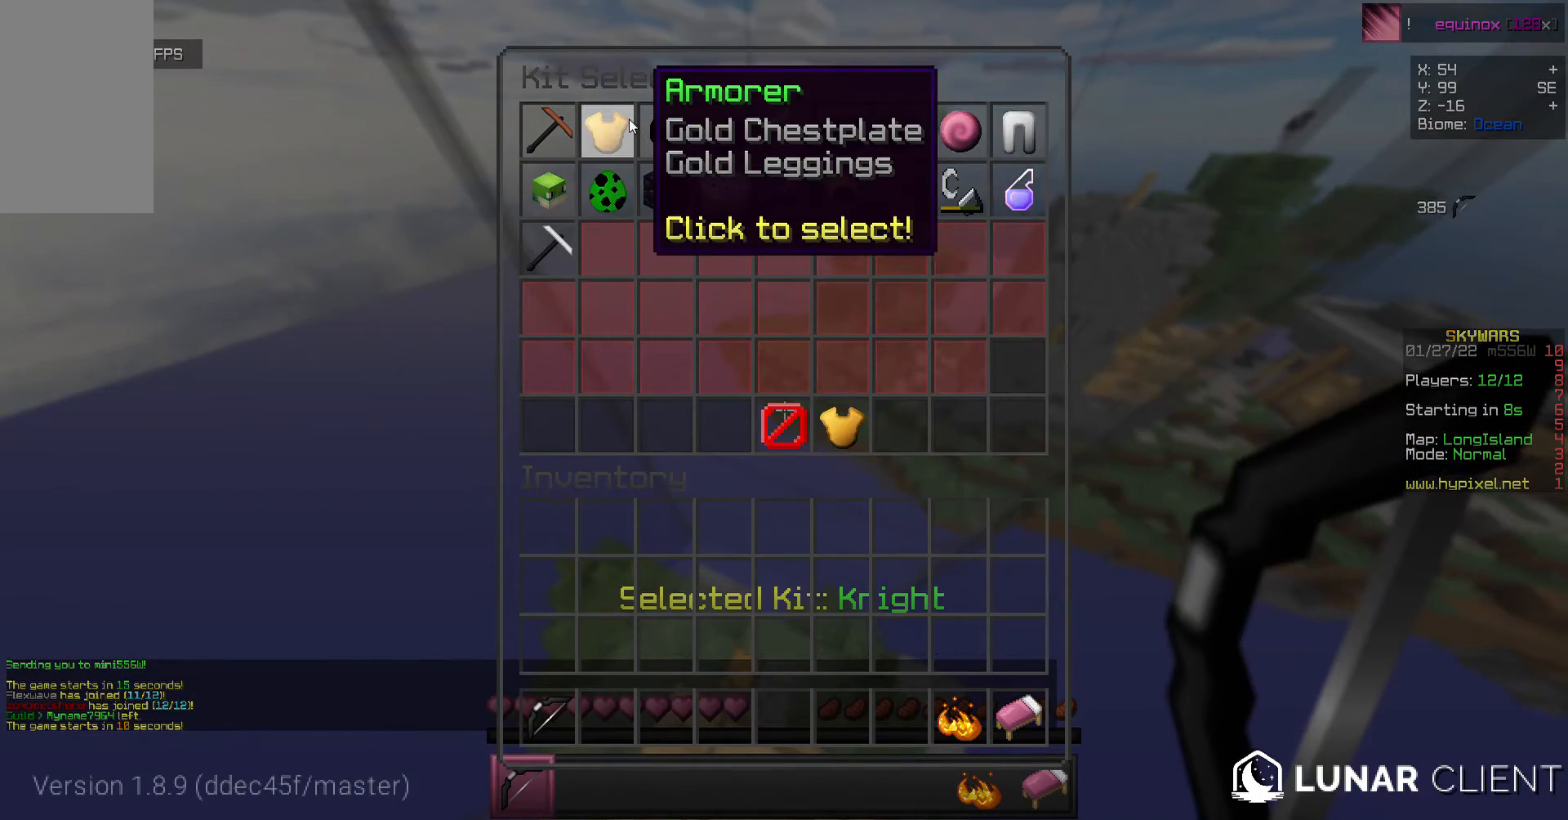
Gameplay with keyboard and mouse; each line is a JSON object with the keys and mouse buttons held at the frame after it. "events" lists presses ("down") and releases ("up") of "a", "d", "s", "w", "mouse_left" and "mouse_right" between this image and that frame as [ms after this image, input, new state], when the widget could be followed in between. "mouse_left", "mouse_right" = the "left", "right" buttons of the "mouse" list. No other keys are recorded. Fast repeated clicks can show as one long hold. Mouse movement is not recorded.
{"keys": [], "mouse": [], "events": []}
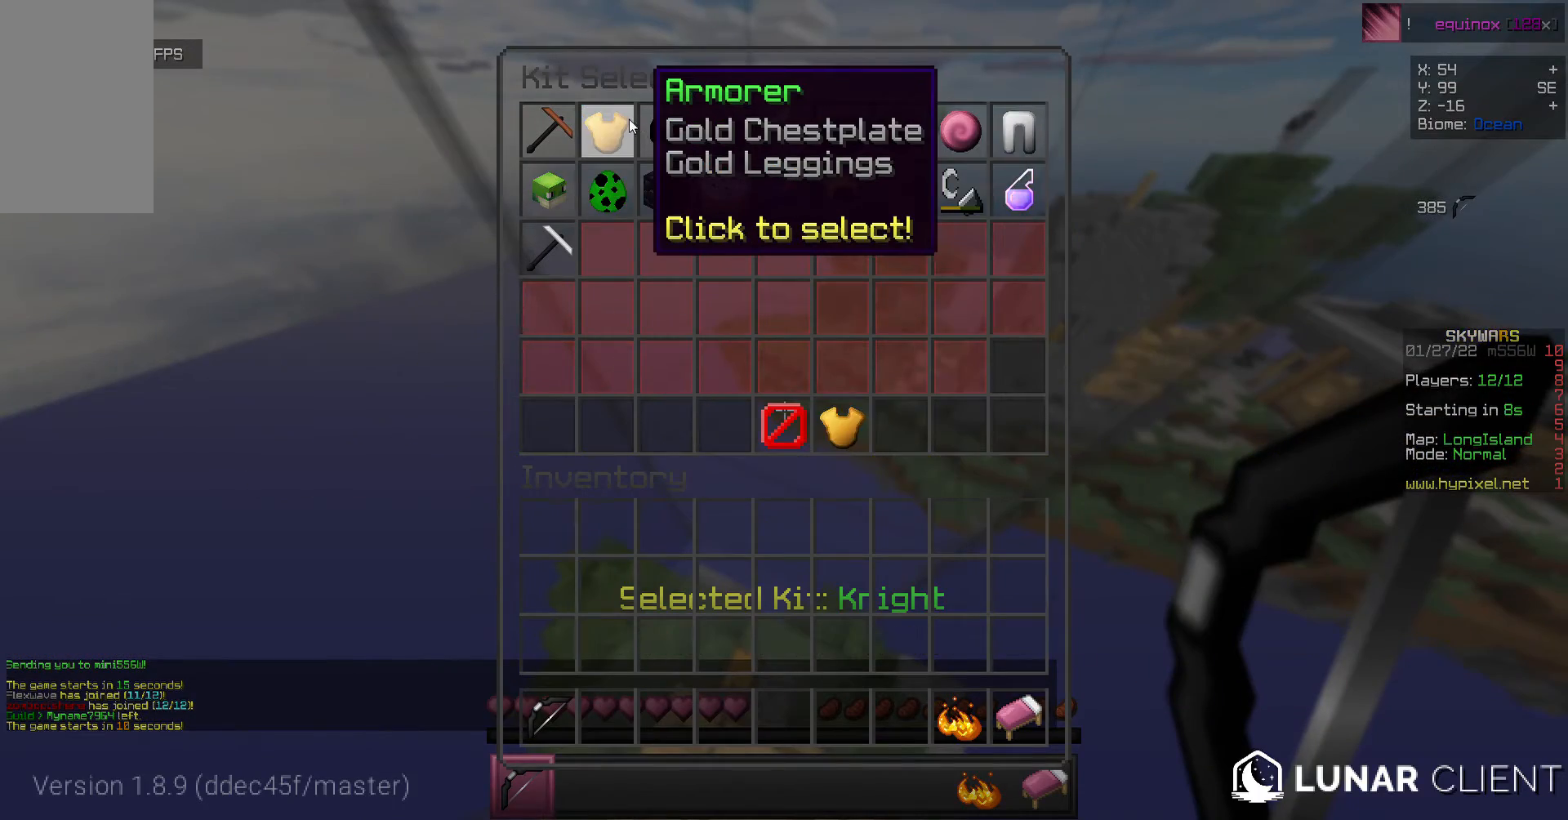
{"keys": [], "mouse": [], "events": []}
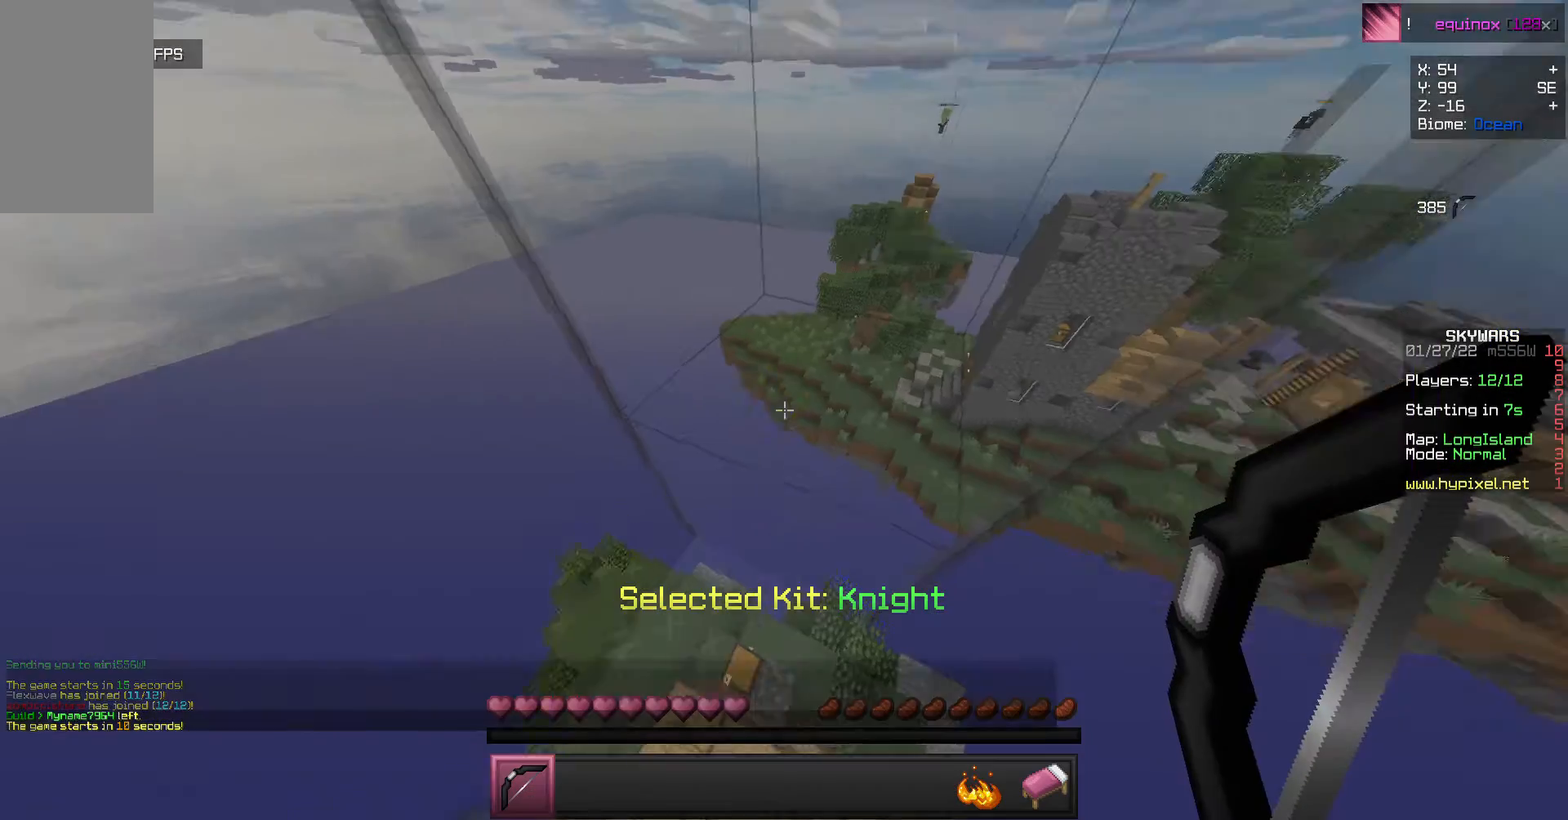
{"keys": [], "mouse": [], "events": []}
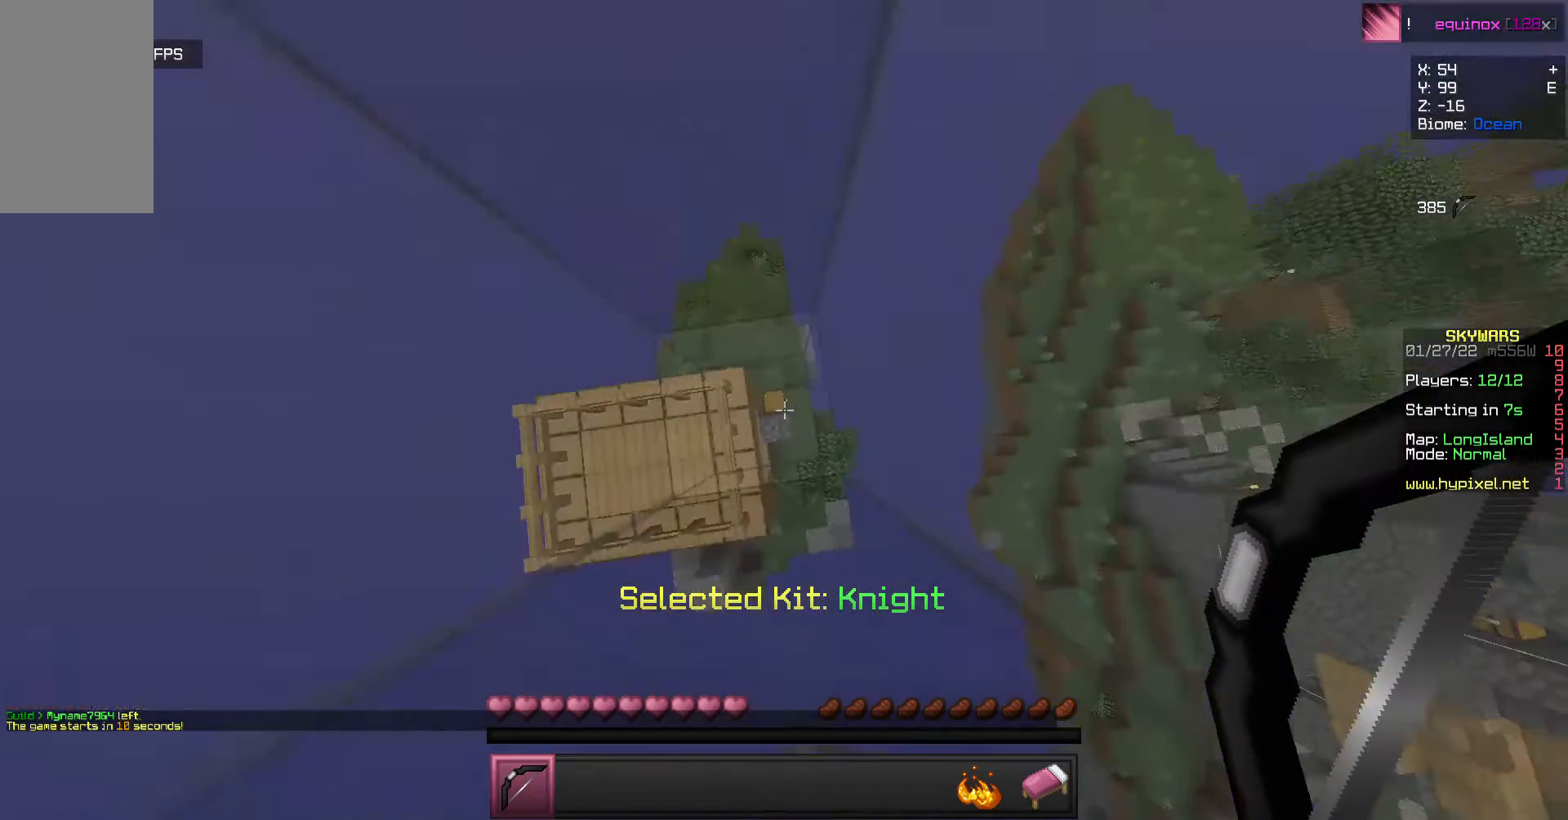
{"keys": [], "mouse": [], "events": []}
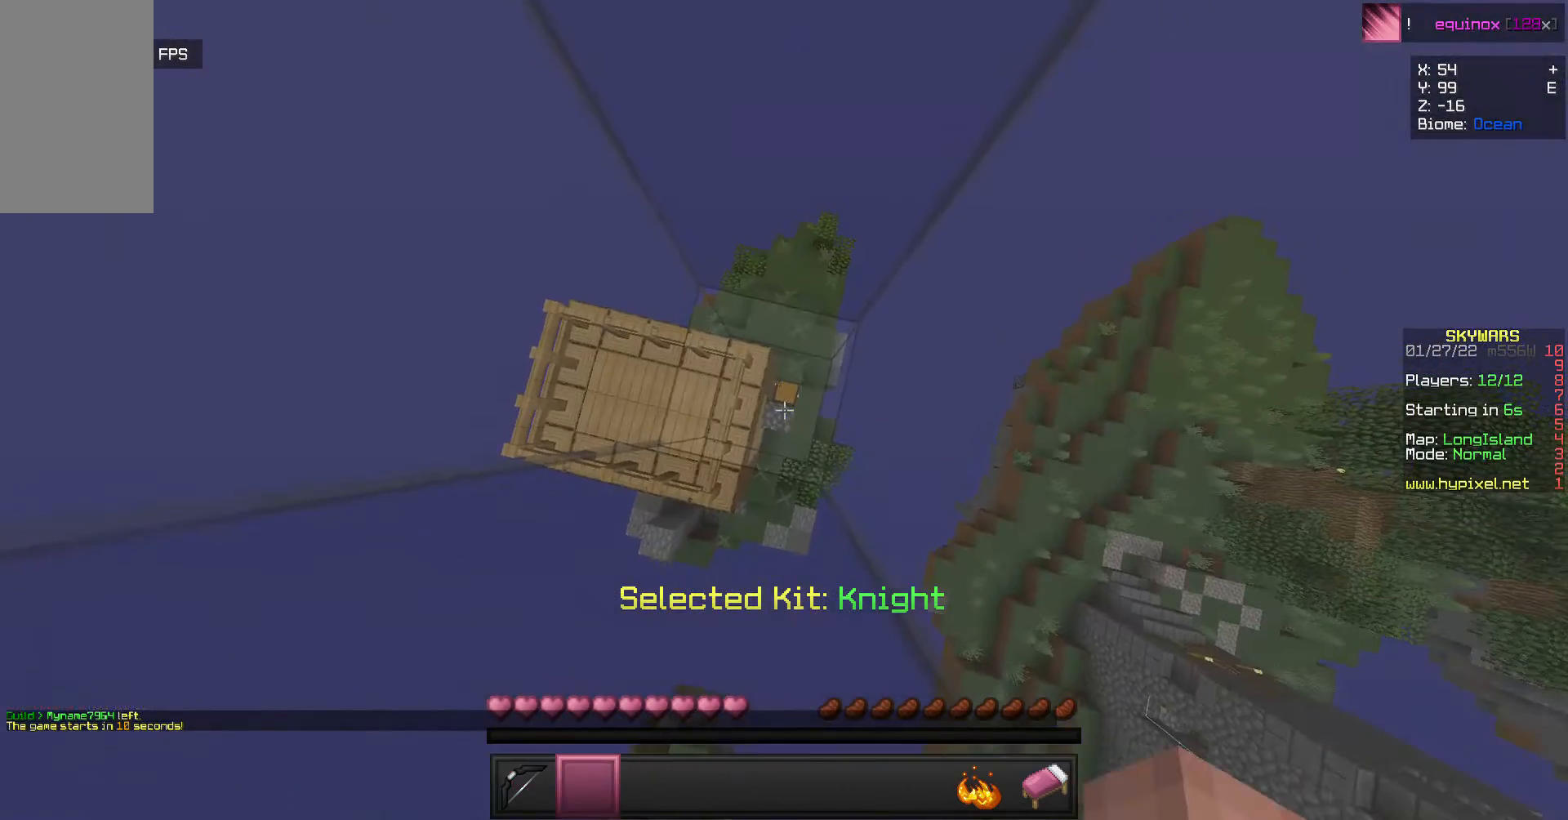
{"keys": [], "mouse": [], "events": [[233, "mouse_left", "down"], [367, "mouse_left", "up"]]}
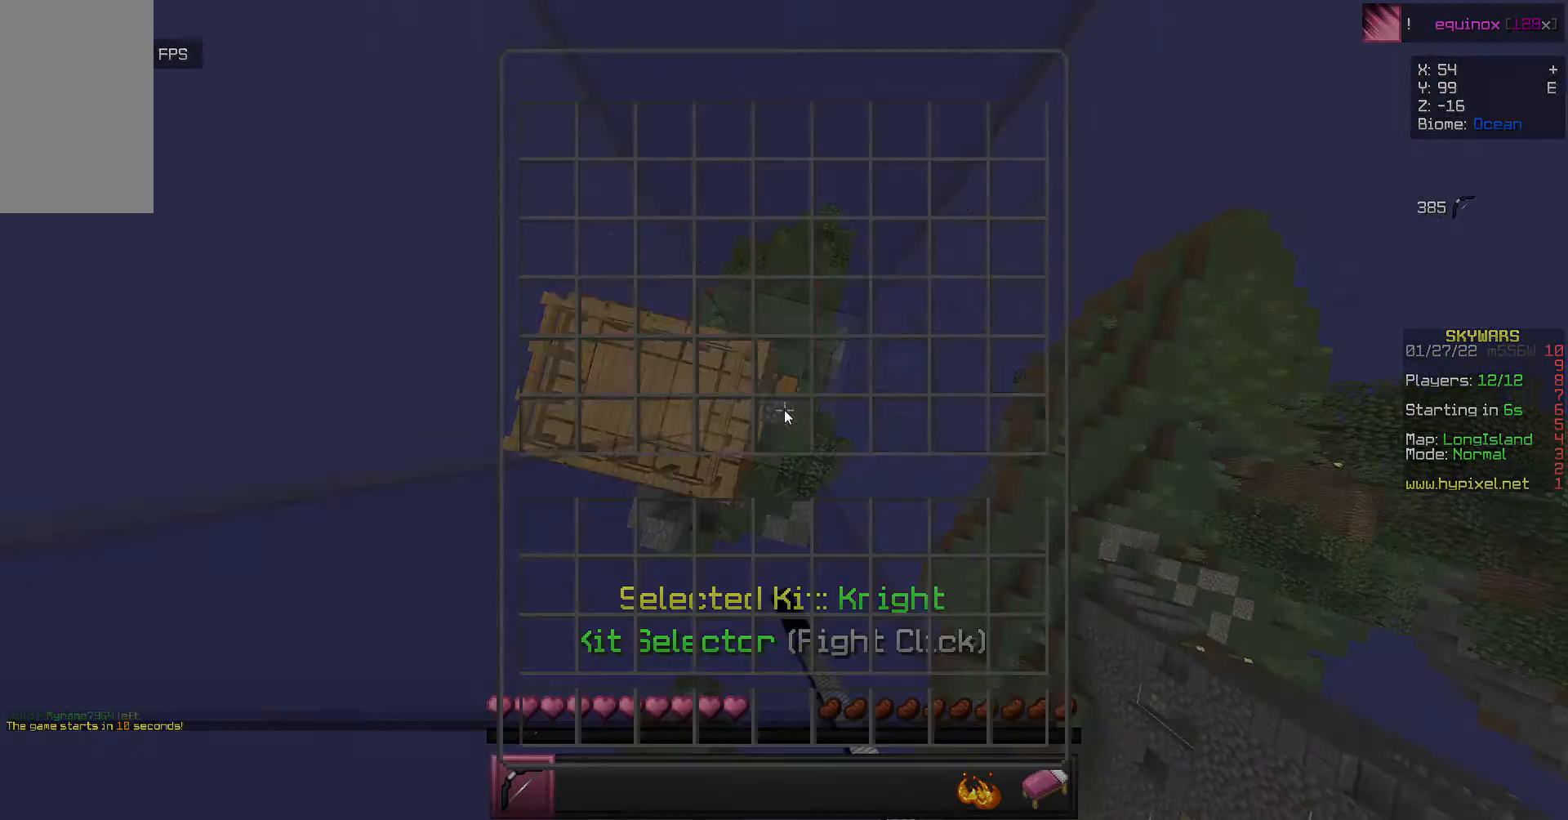
{"keys": [], "mouse": [], "events": [[167, "mouse_left", "down"], [233, "mouse_left", "up"]]}
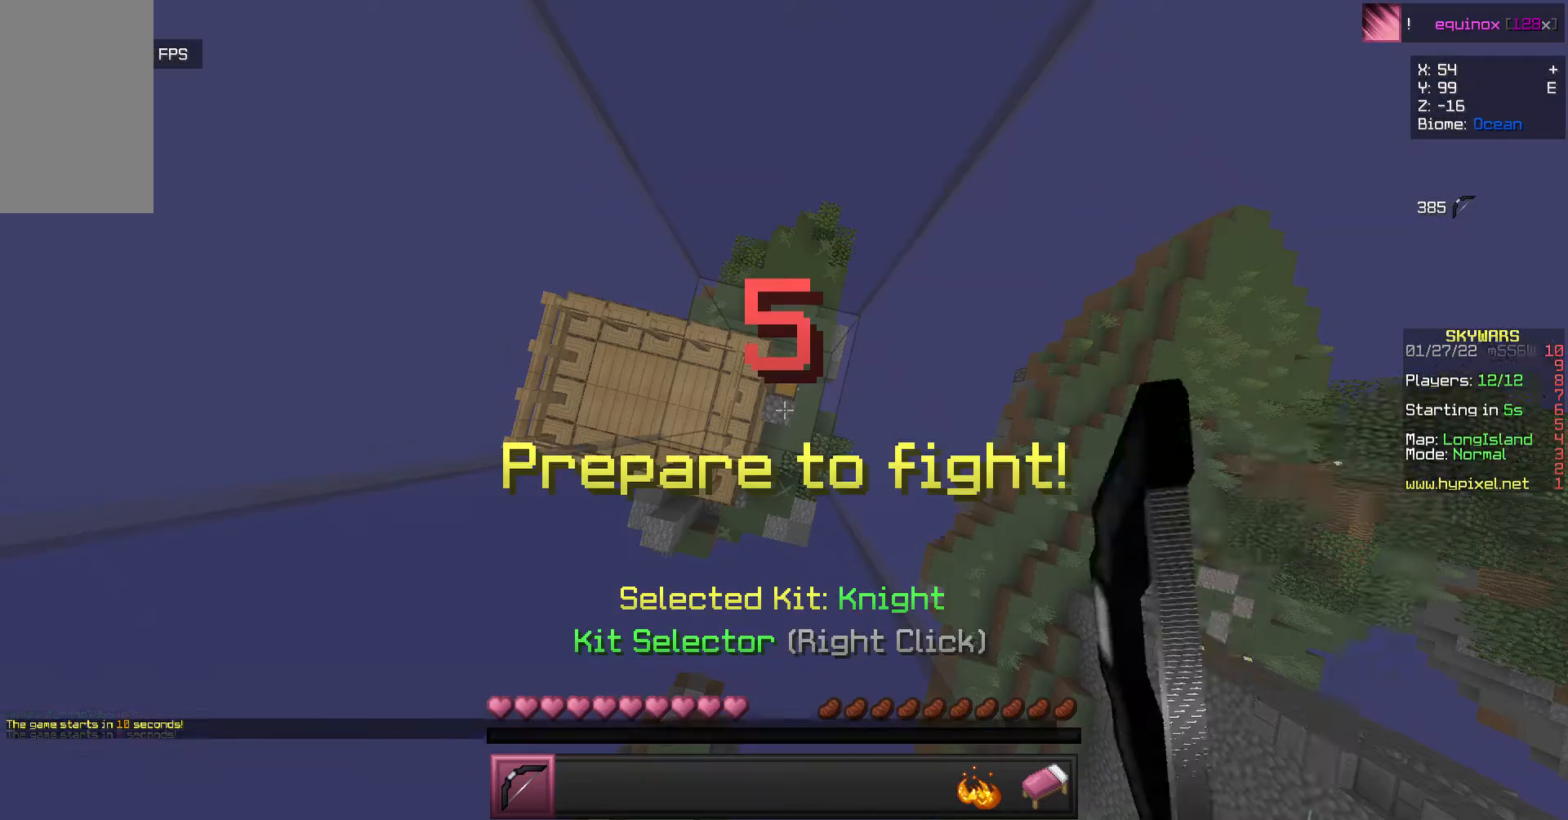
{"keys": [], "mouse": ["left"], "events": [[467, "mouse_left", "down"]]}
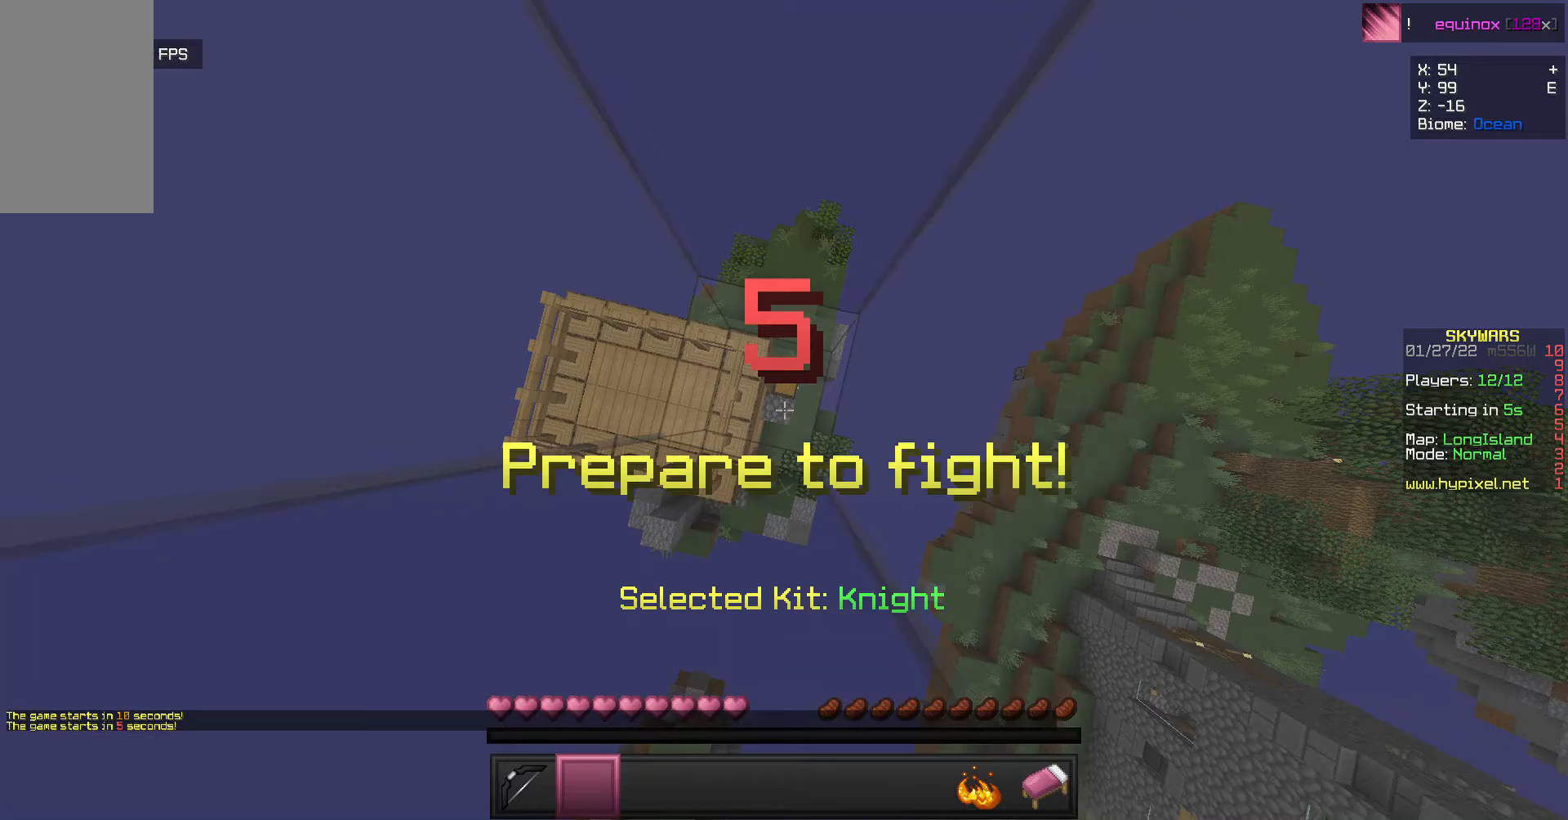
{"keys": [], "mouse": ["left"], "events": [[33, "mouse_left", "up"], [100, "mouse_left", "down"], [167, "mouse_left", "up"], [233, "mouse_left", "down"], [400, "mouse_left", "up"], [467, "mouse_left", "down"]]}
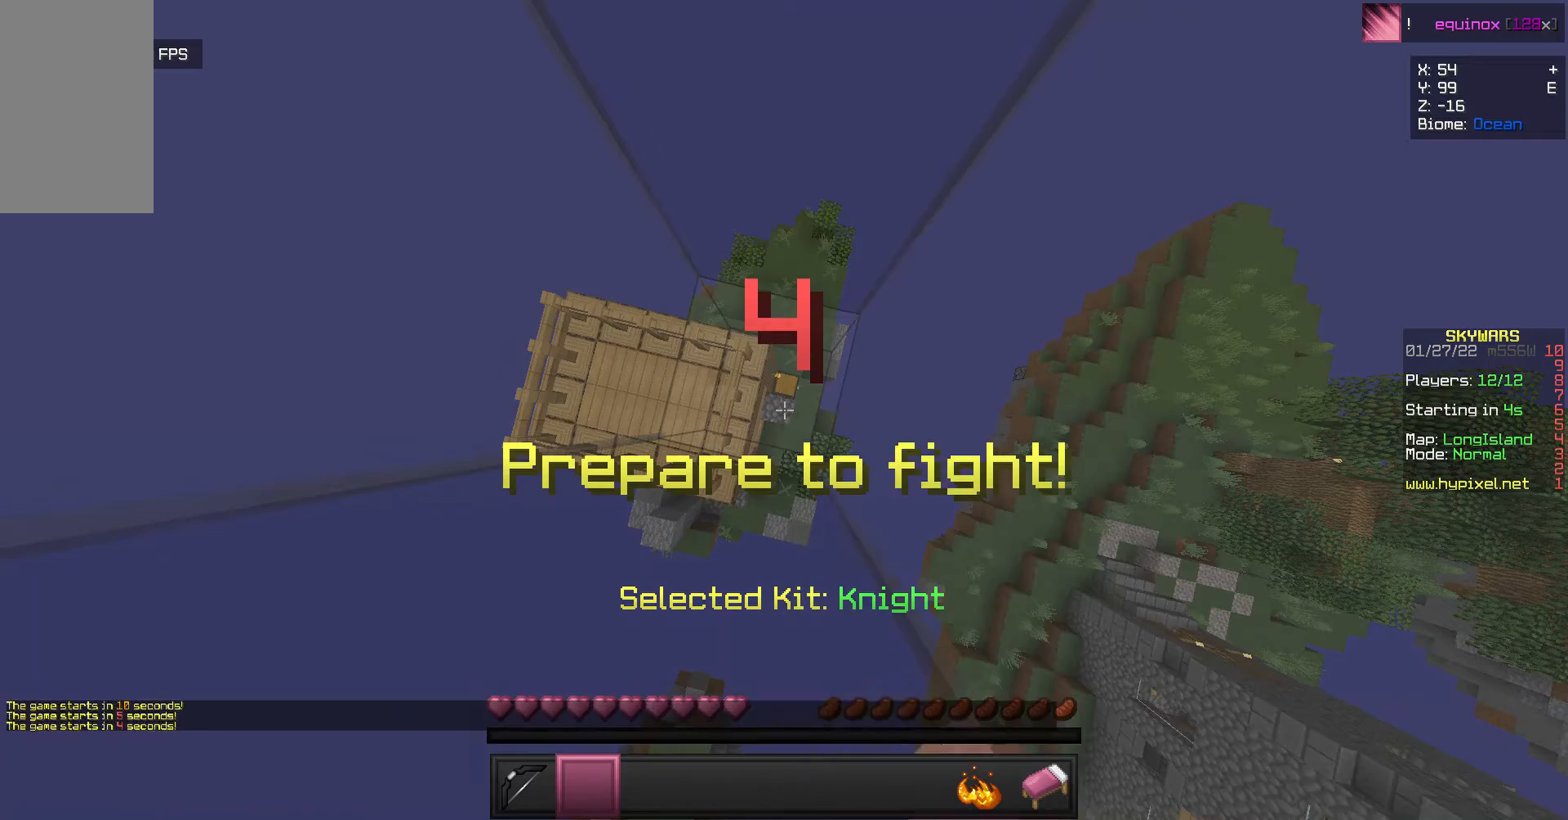
{"keys": ["s"], "mouse": [], "events": [[67, "mouse_left", "up"], [167, "s", "down"], [233, "mouse_left", "down"], [433, "mouse_left", "up"]]}
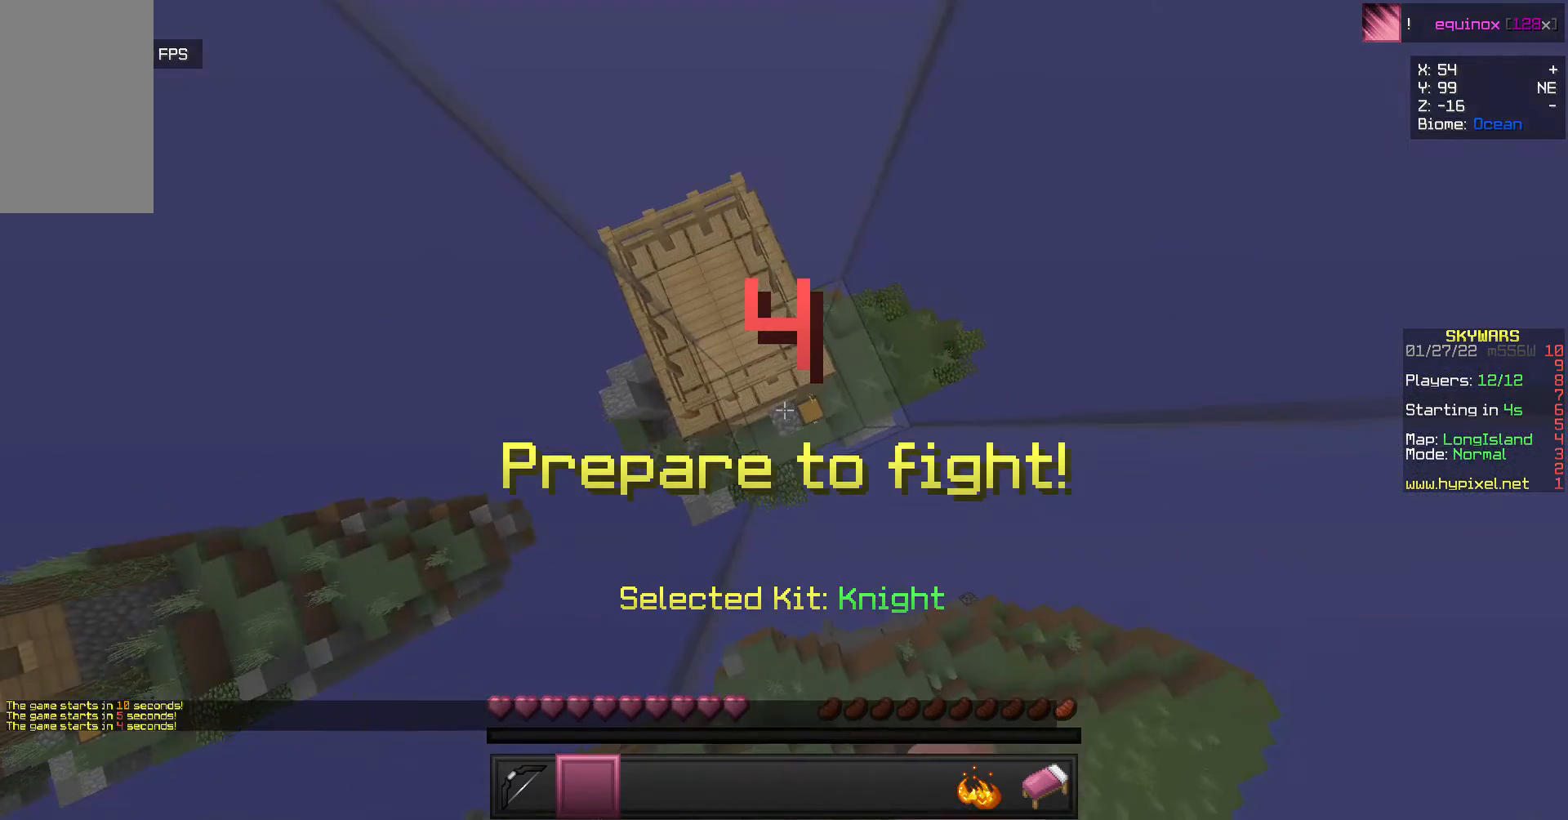
{"keys": [], "mouse": [], "events": [[467, "s", "up"]]}
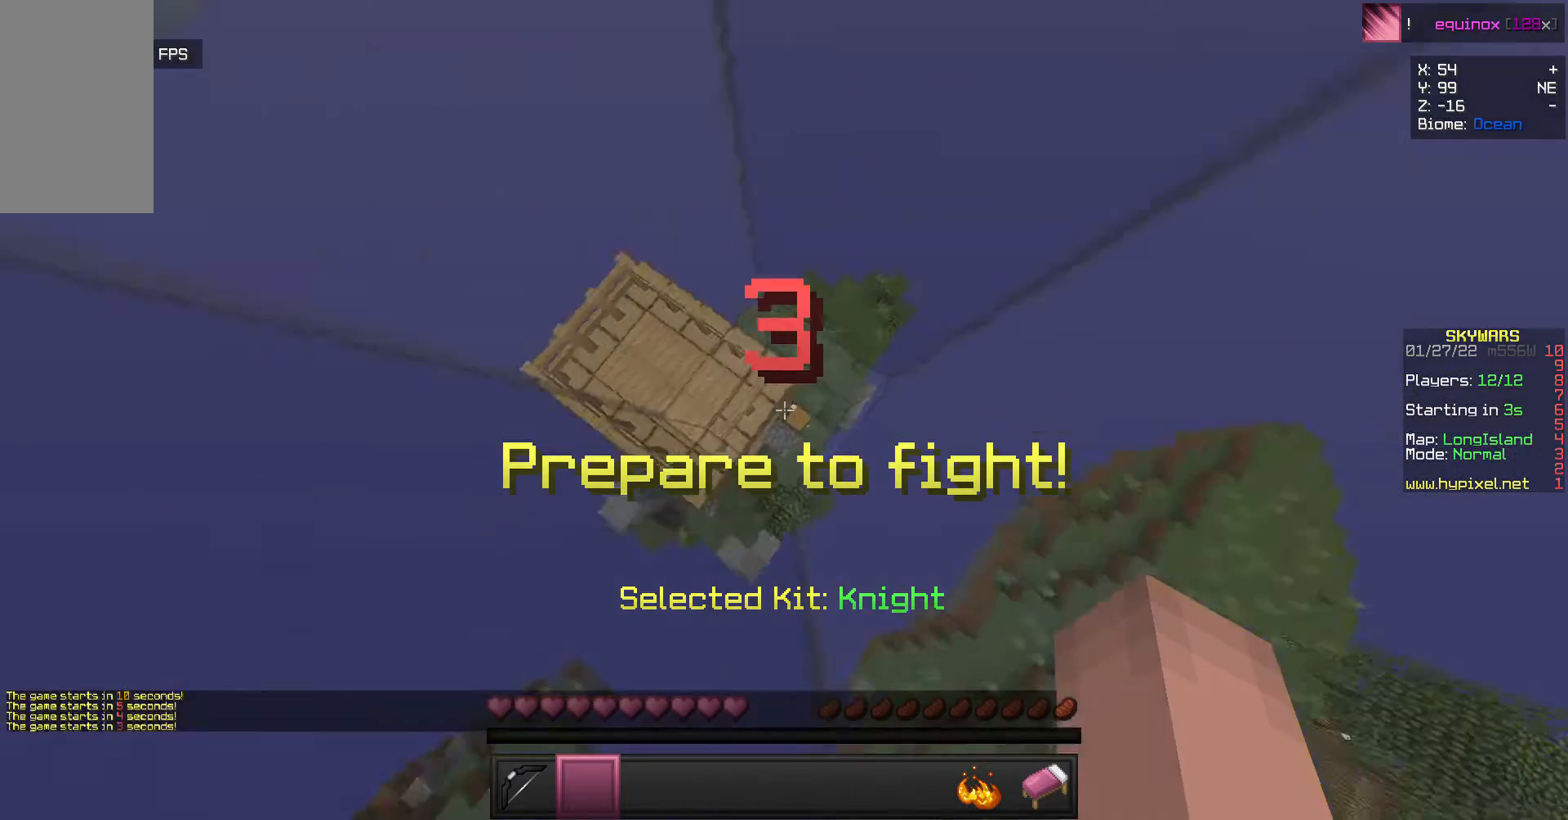
{"keys": [], "mouse": [], "events": []}
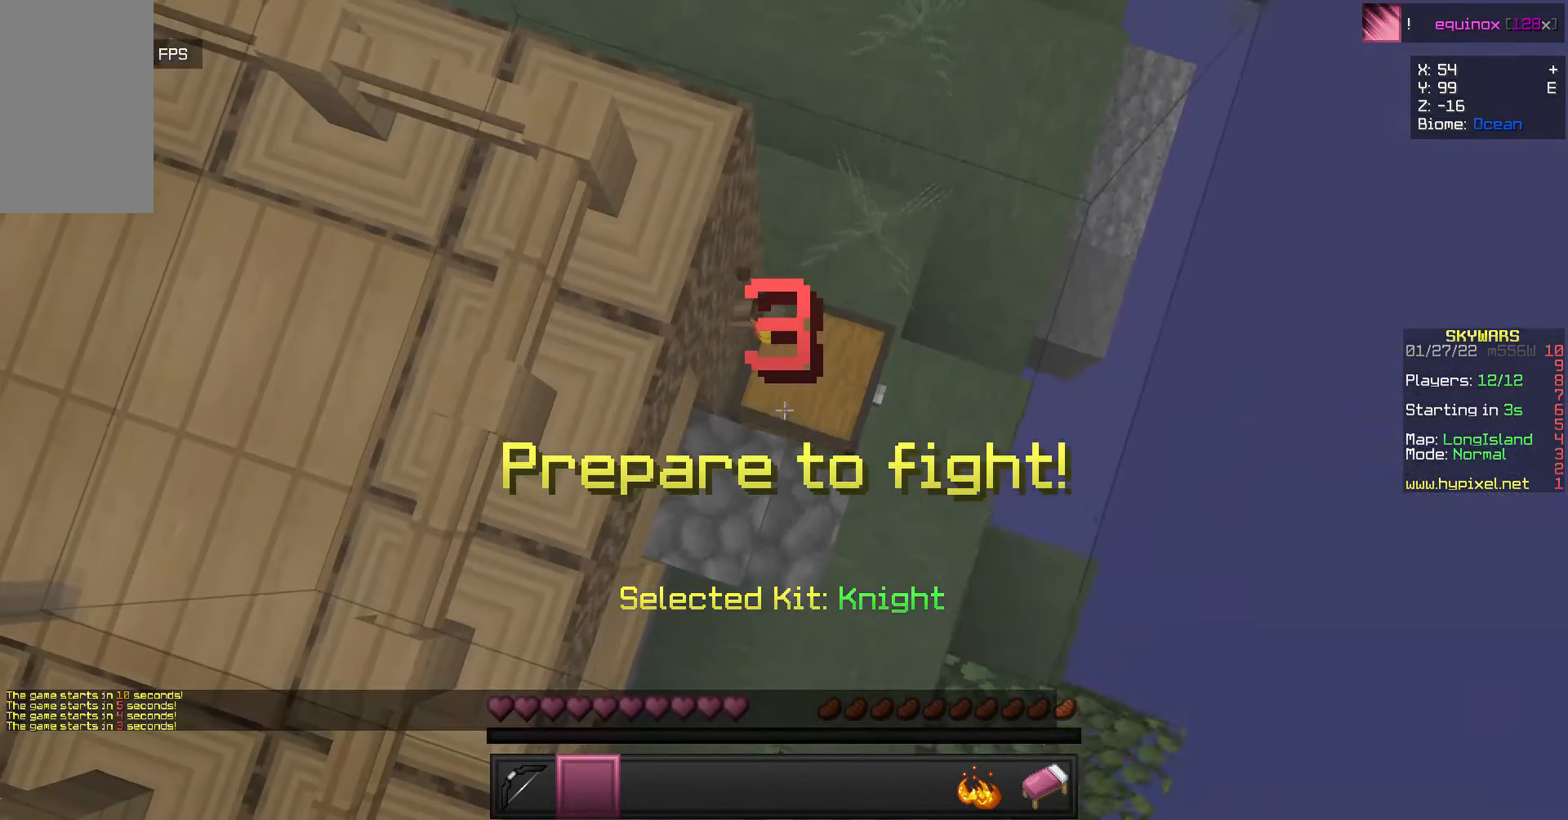
{"keys": [], "mouse": ["left"], "events": [[167, "mouse_left", "down"], [233, "mouse_left", "up"], [500, "mouse_left", "down"]]}
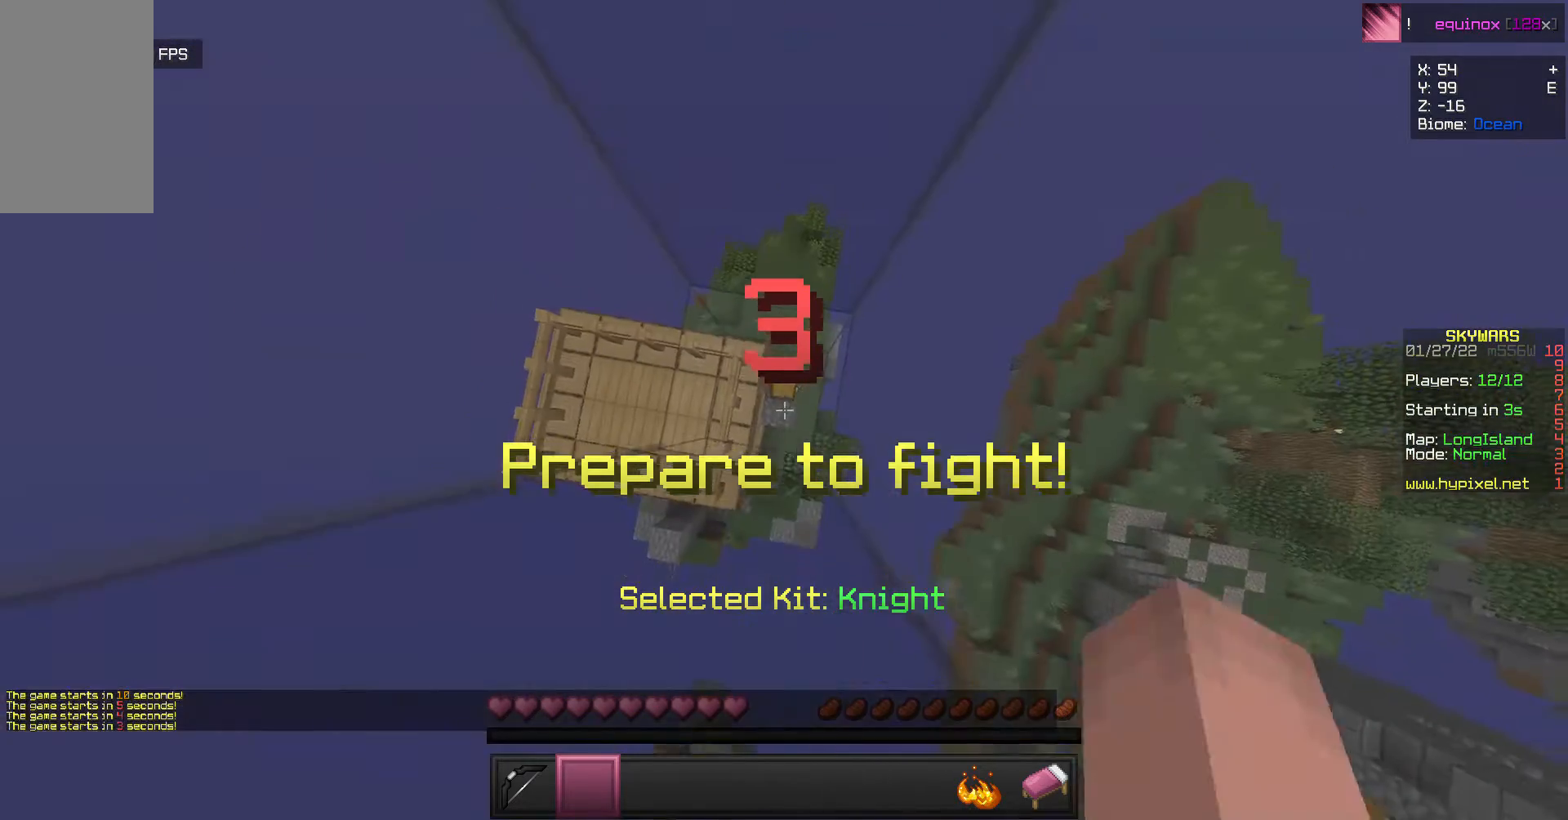
{"keys": [], "mouse": ["left"], "events": [[100, "mouse_left", "up"], [233, "mouse_left", "down"], [333, "mouse_left", "up"], [467, "mouse_left", "down"]]}
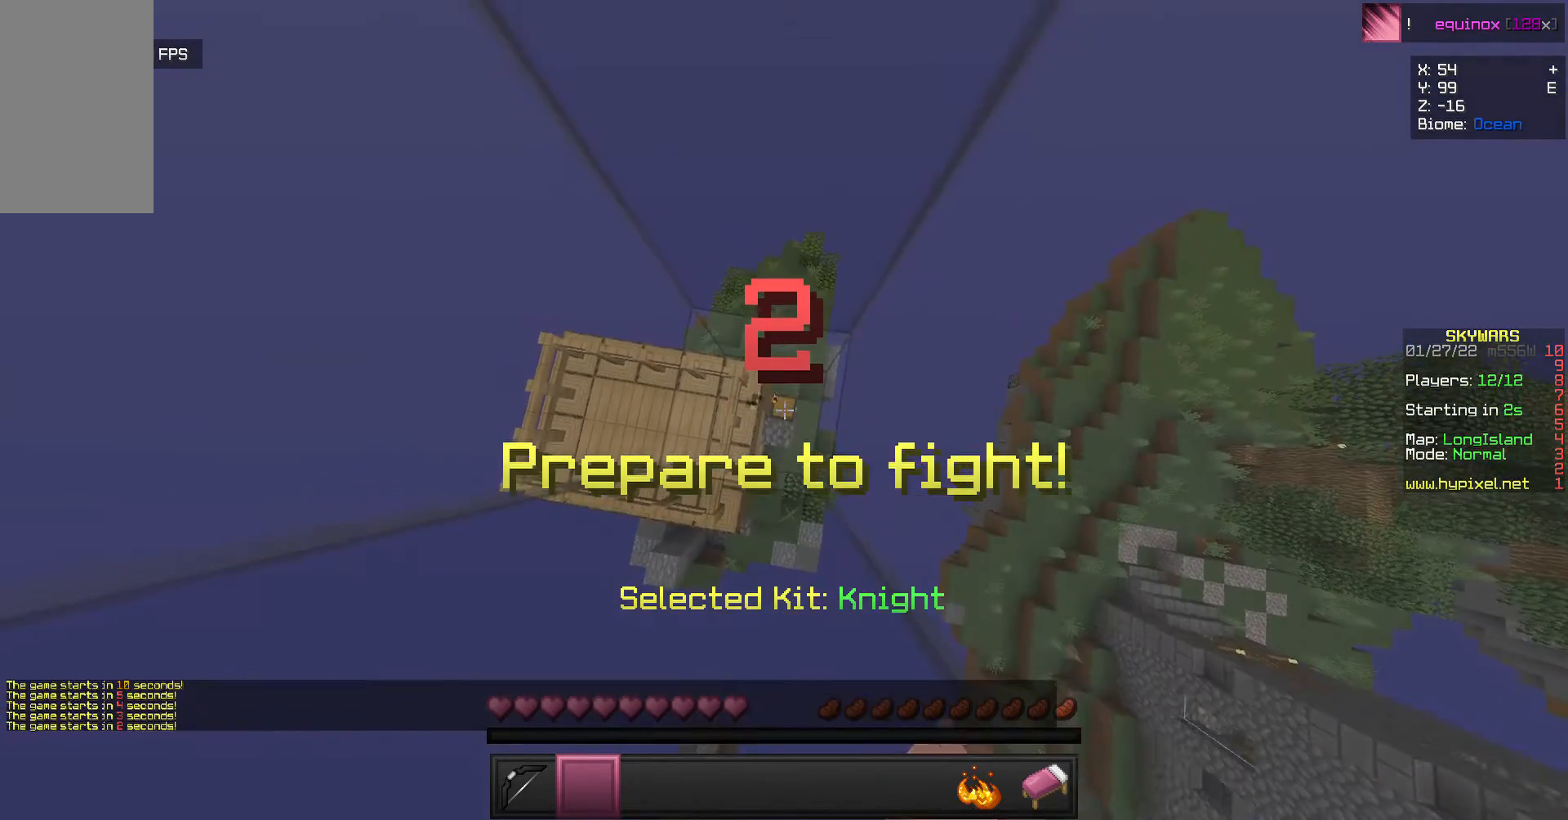
{"keys": ["w"], "mouse": [], "events": [[100, "w", "down"], [367, "mouse_left", "up"]]}
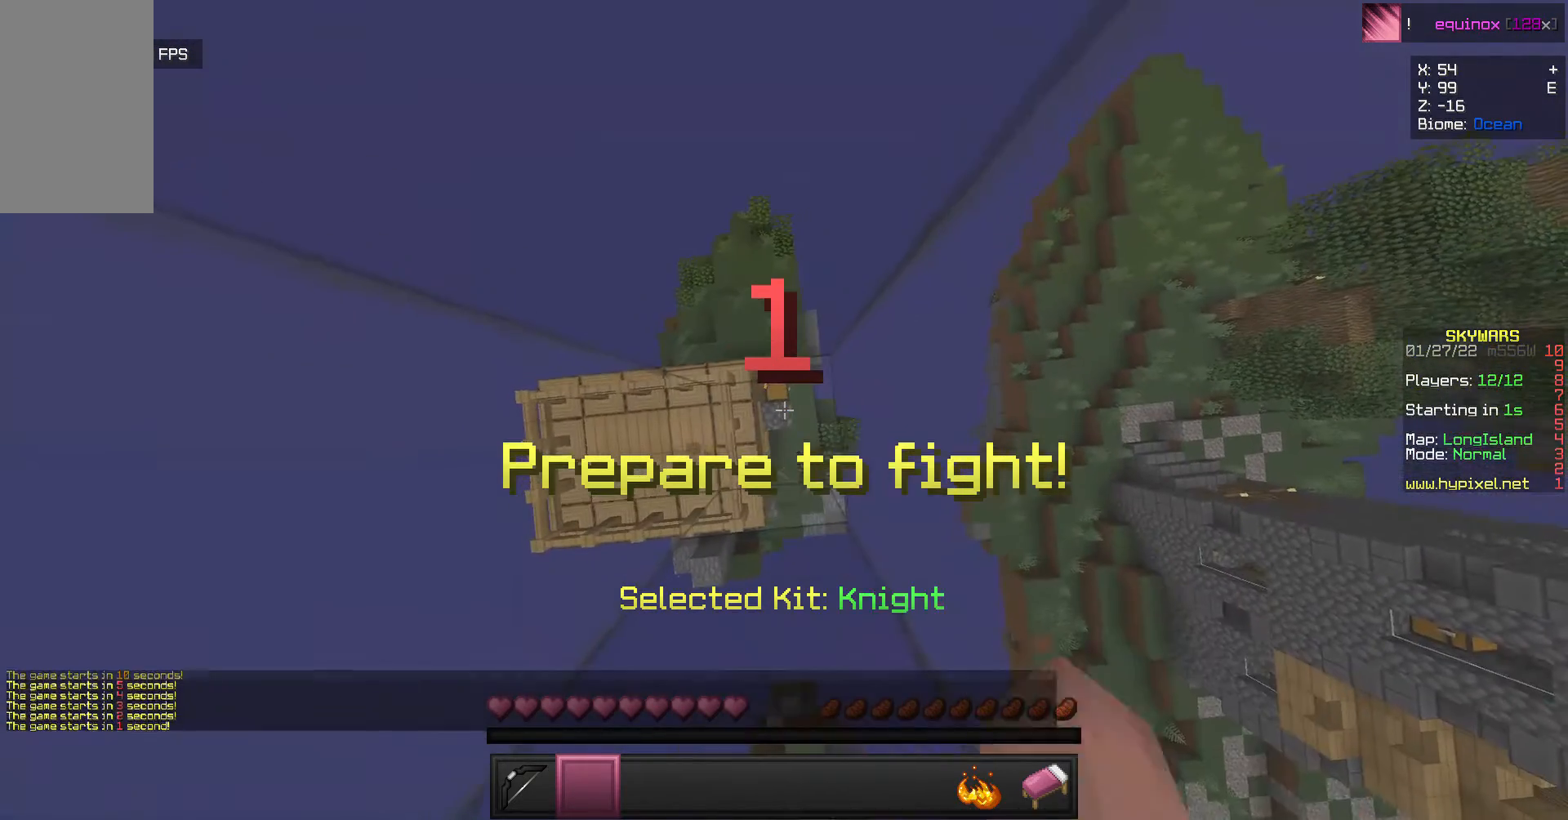
{"keys": ["w"], "mouse": ["left"], "events": [[33, "mouse_left", "down"], [267, "mouse_left", "up"], [500, "mouse_left", "down"]]}
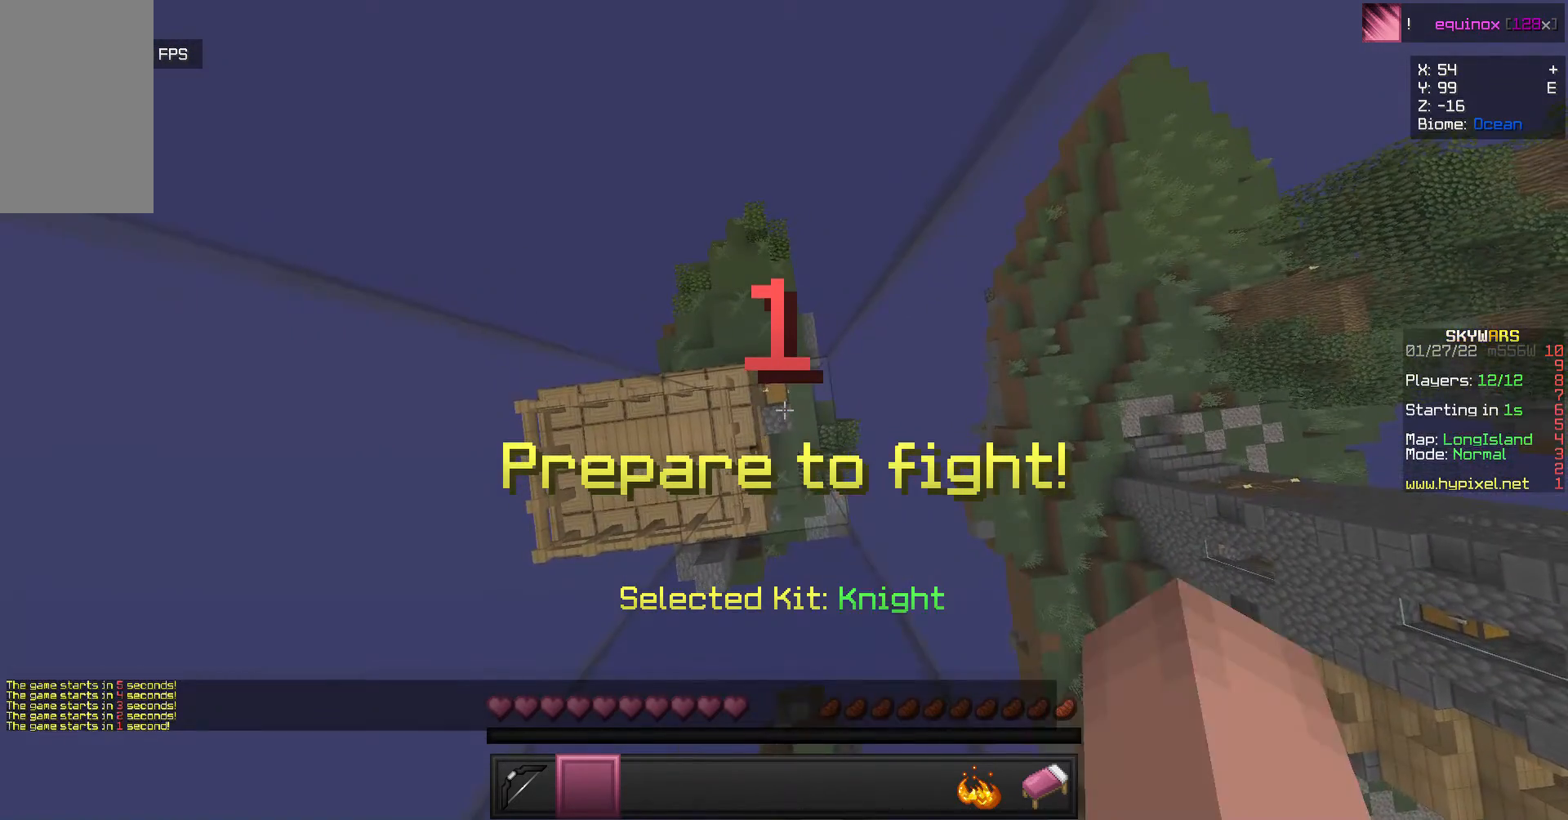
{"keys": ["w"], "mouse": [], "events": [[100, "mouse_left", "up"]]}
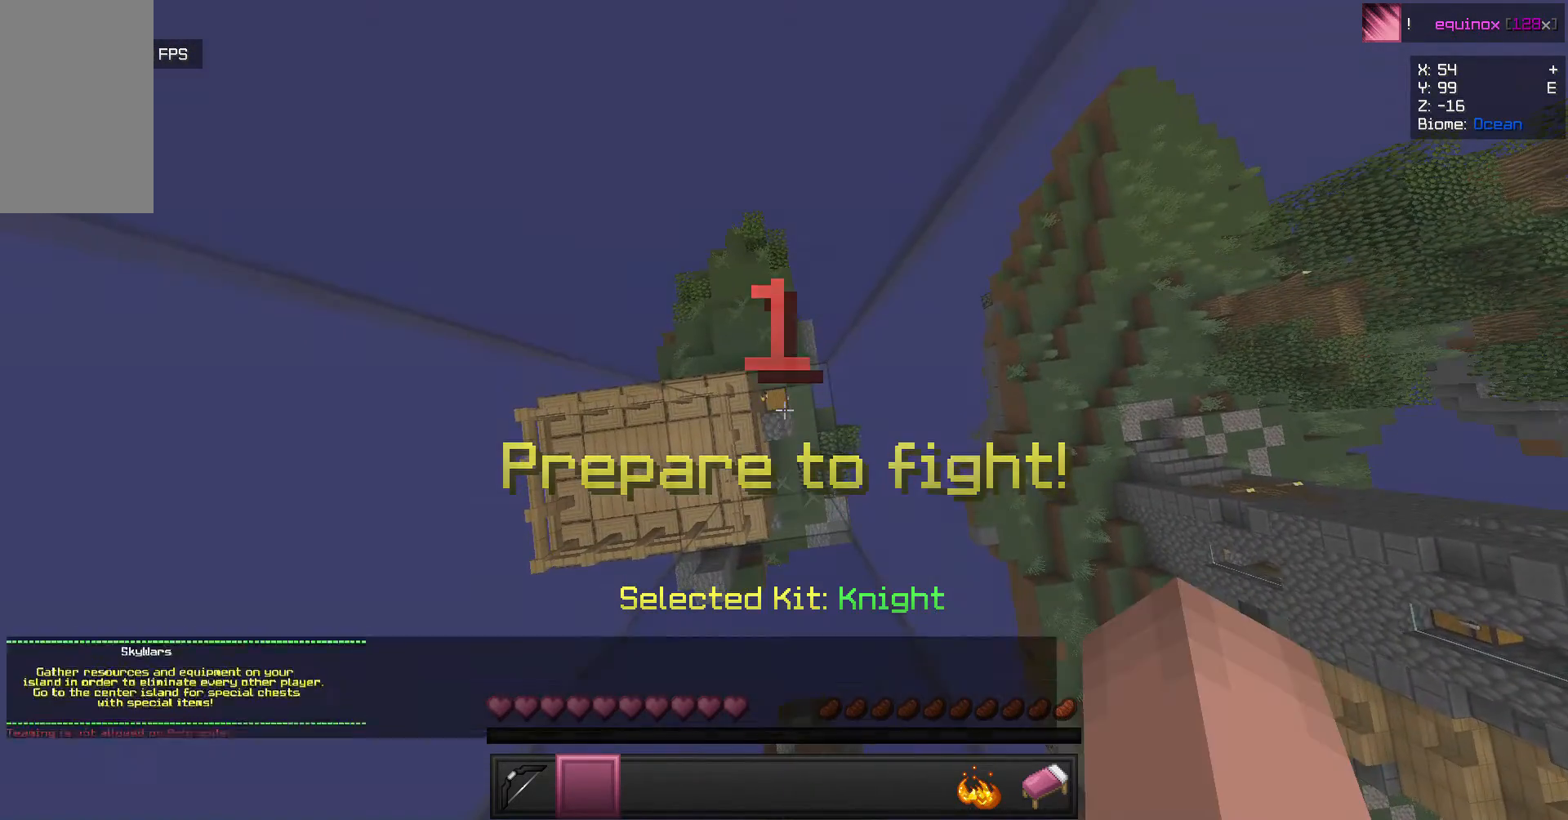
{"keys": ["s"], "mouse": [], "events": [[300, "w", "up"], [467, "s", "down"]]}
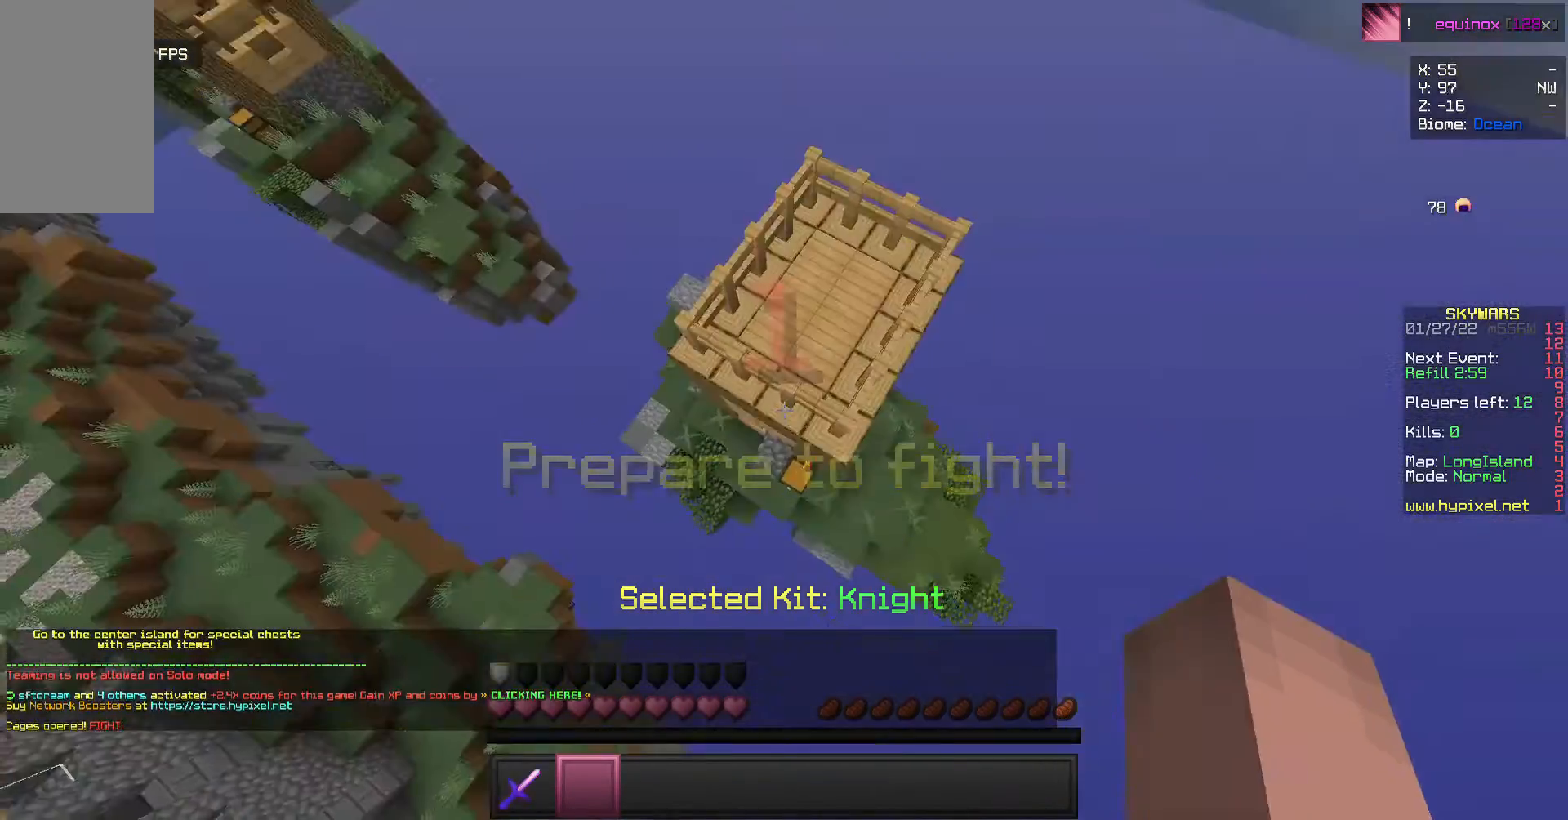
{"keys": [], "mouse": ["right"], "events": [[467, "mouse_right", "down"], [500, "s", "up"]]}
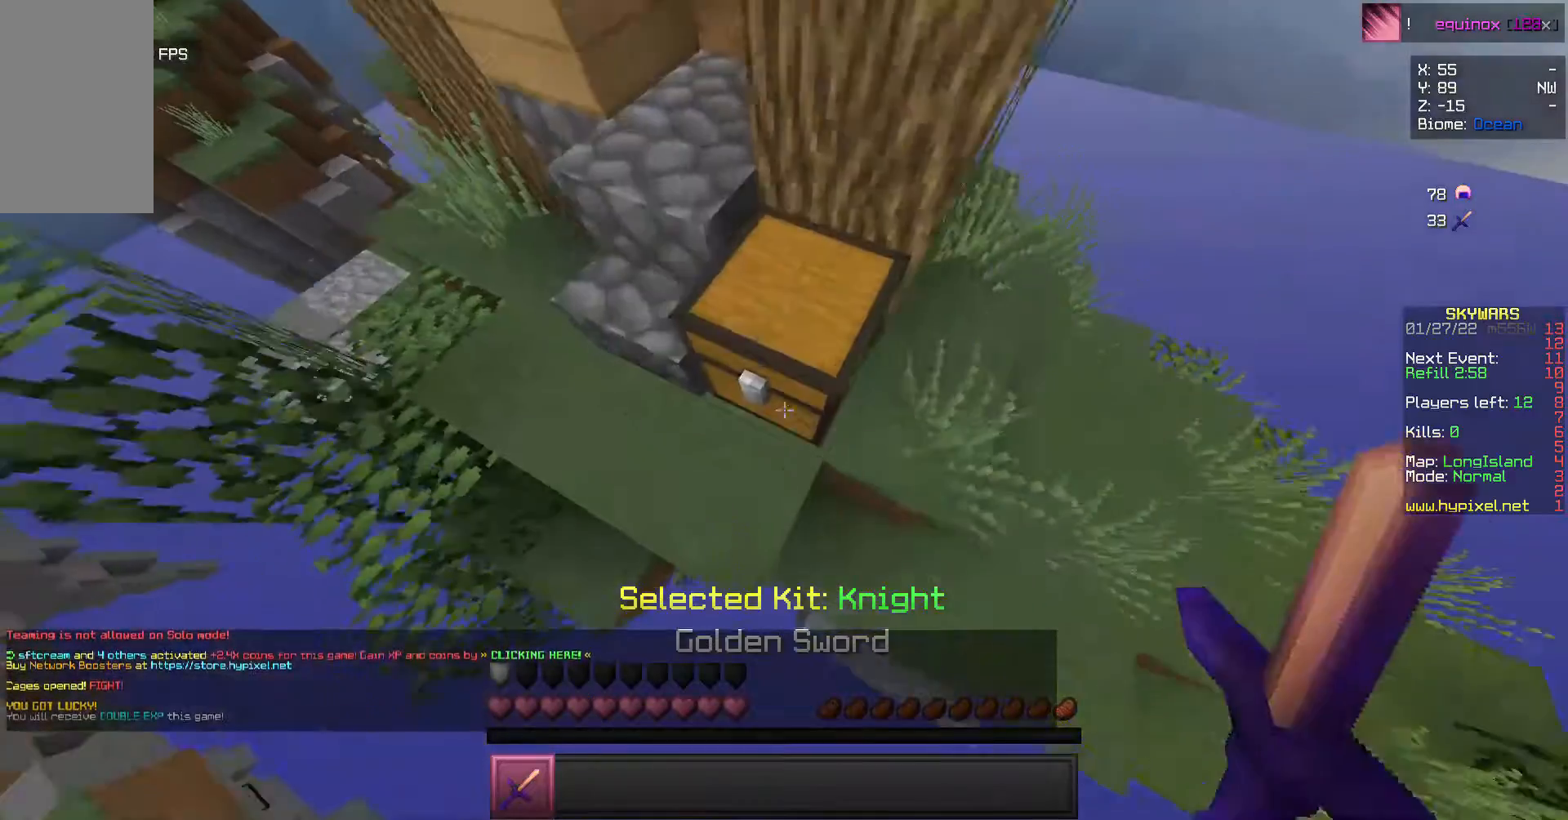
{"keys": [], "mouse": [], "events": [[167, "mouse_right", "up"]]}
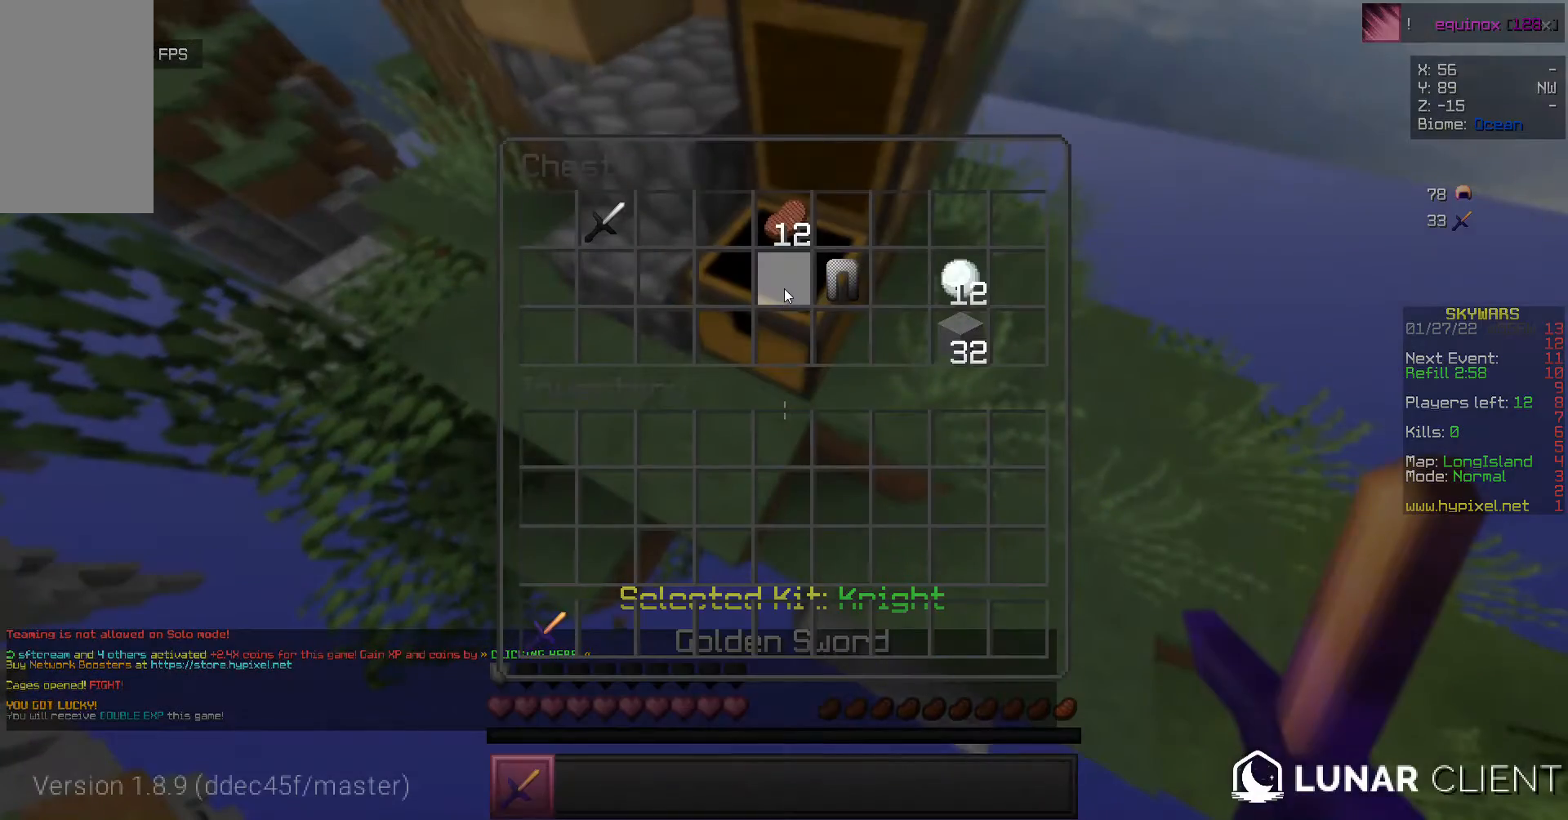
{"keys": [], "mouse": [], "events": []}
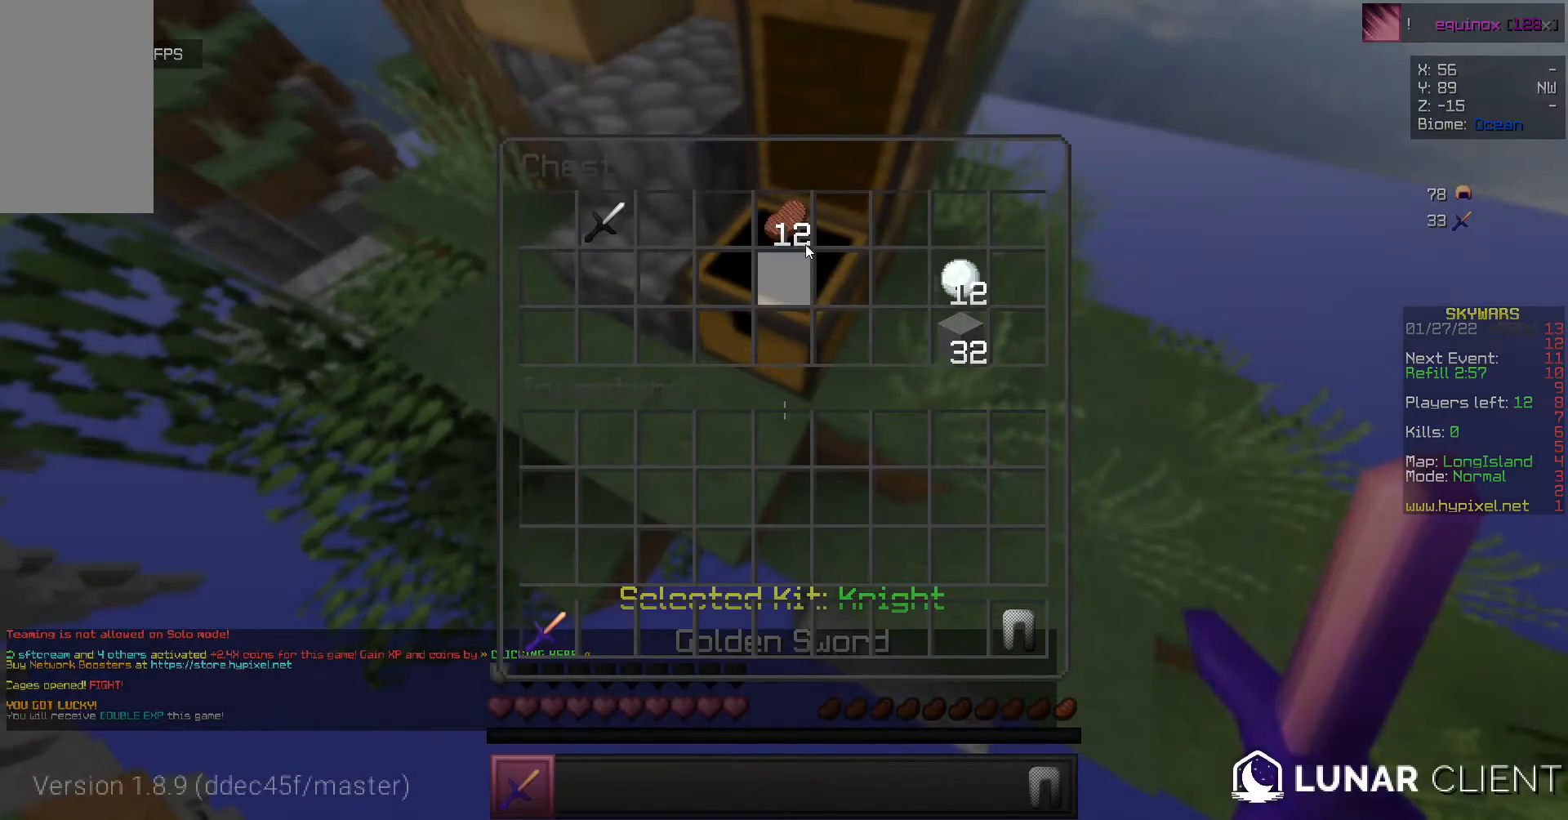
{"keys": [], "mouse": [], "events": []}
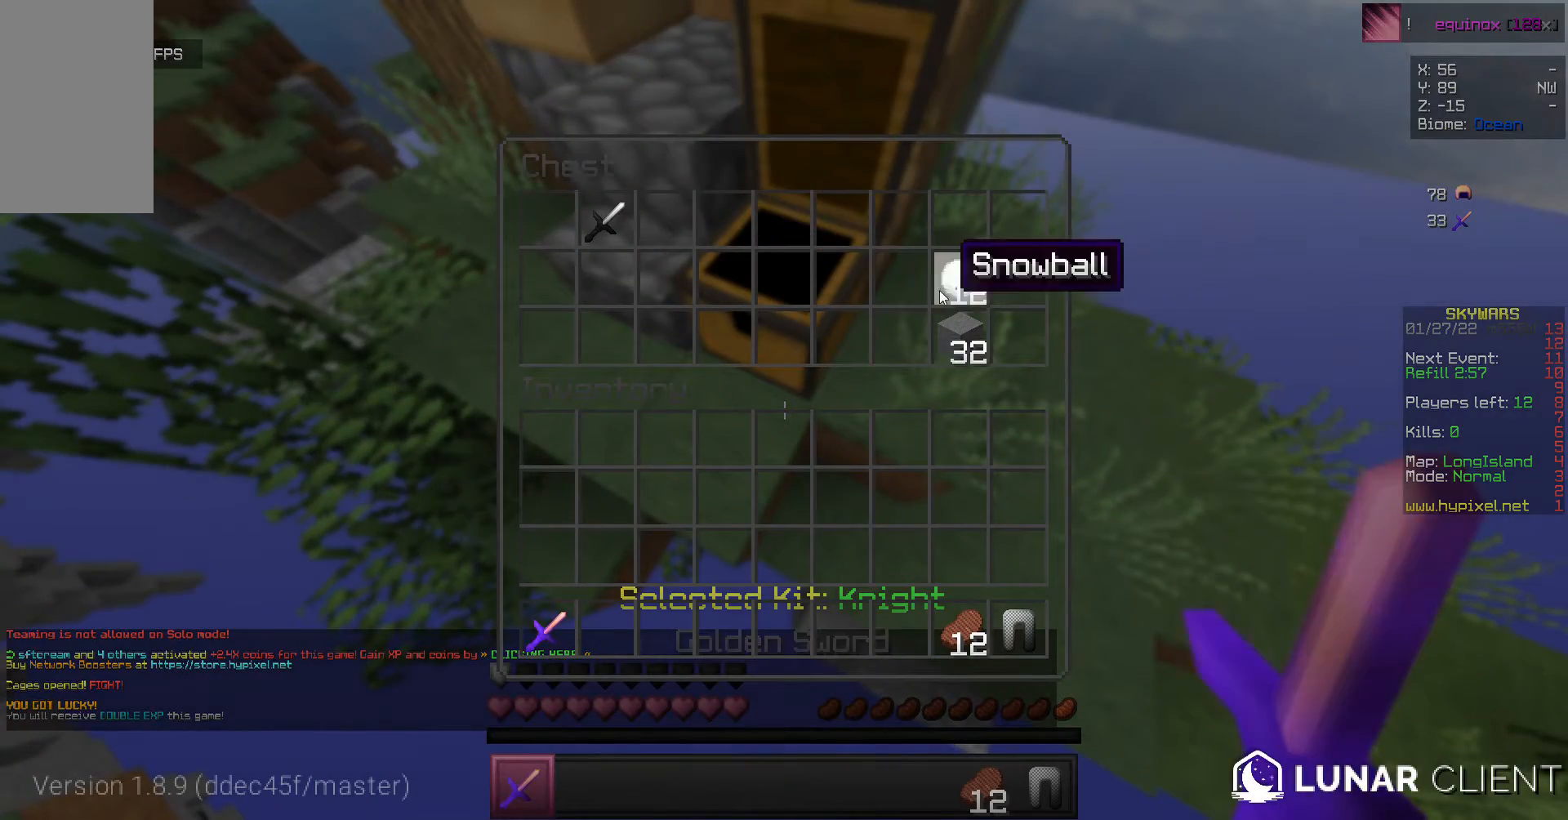
{"keys": [], "mouse": [], "events": []}
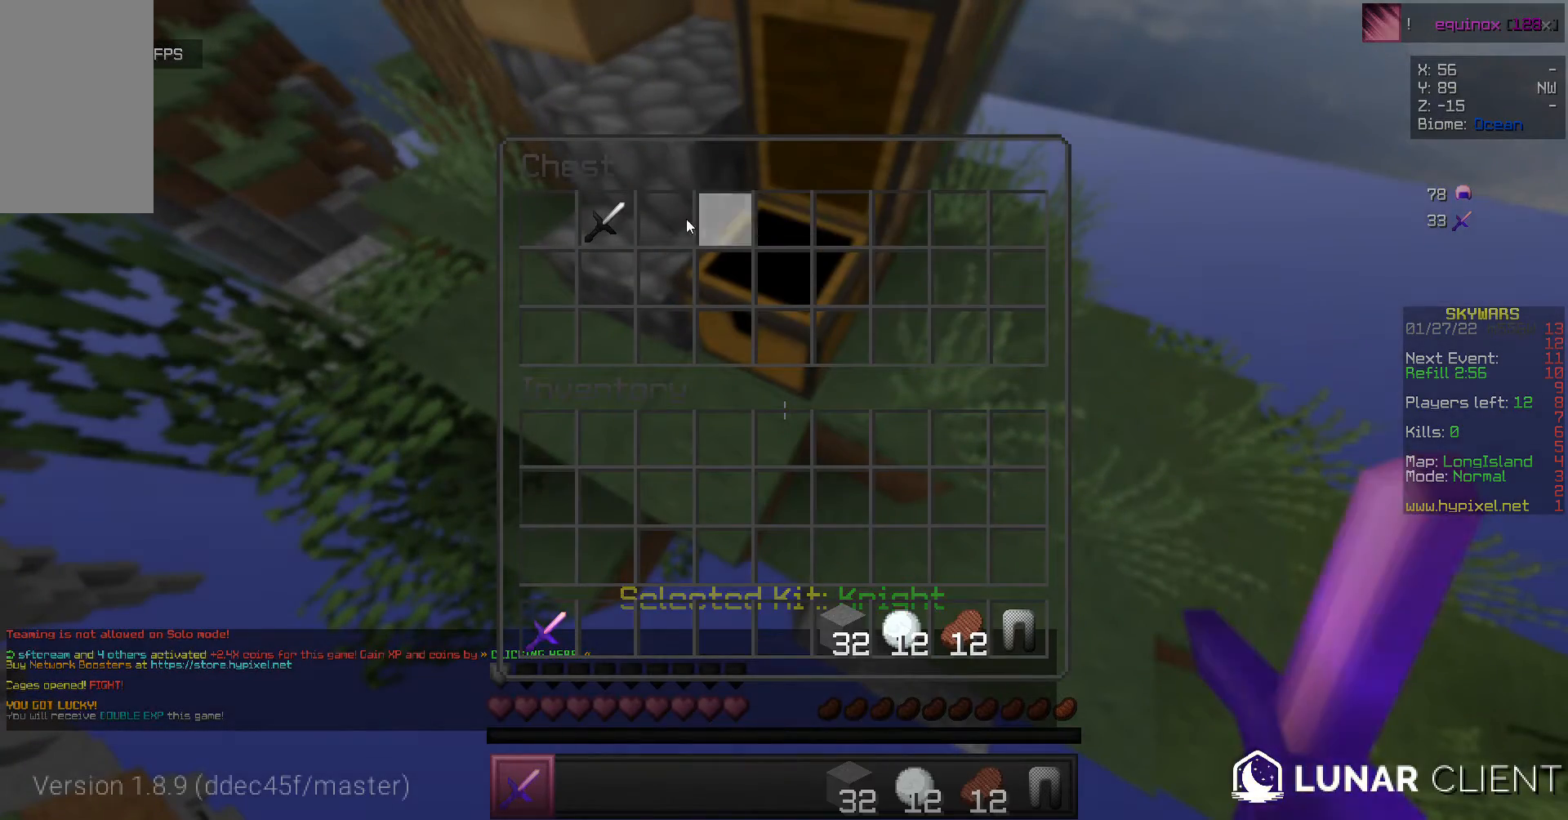
{"keys": [], "mouse": [], "events": []}
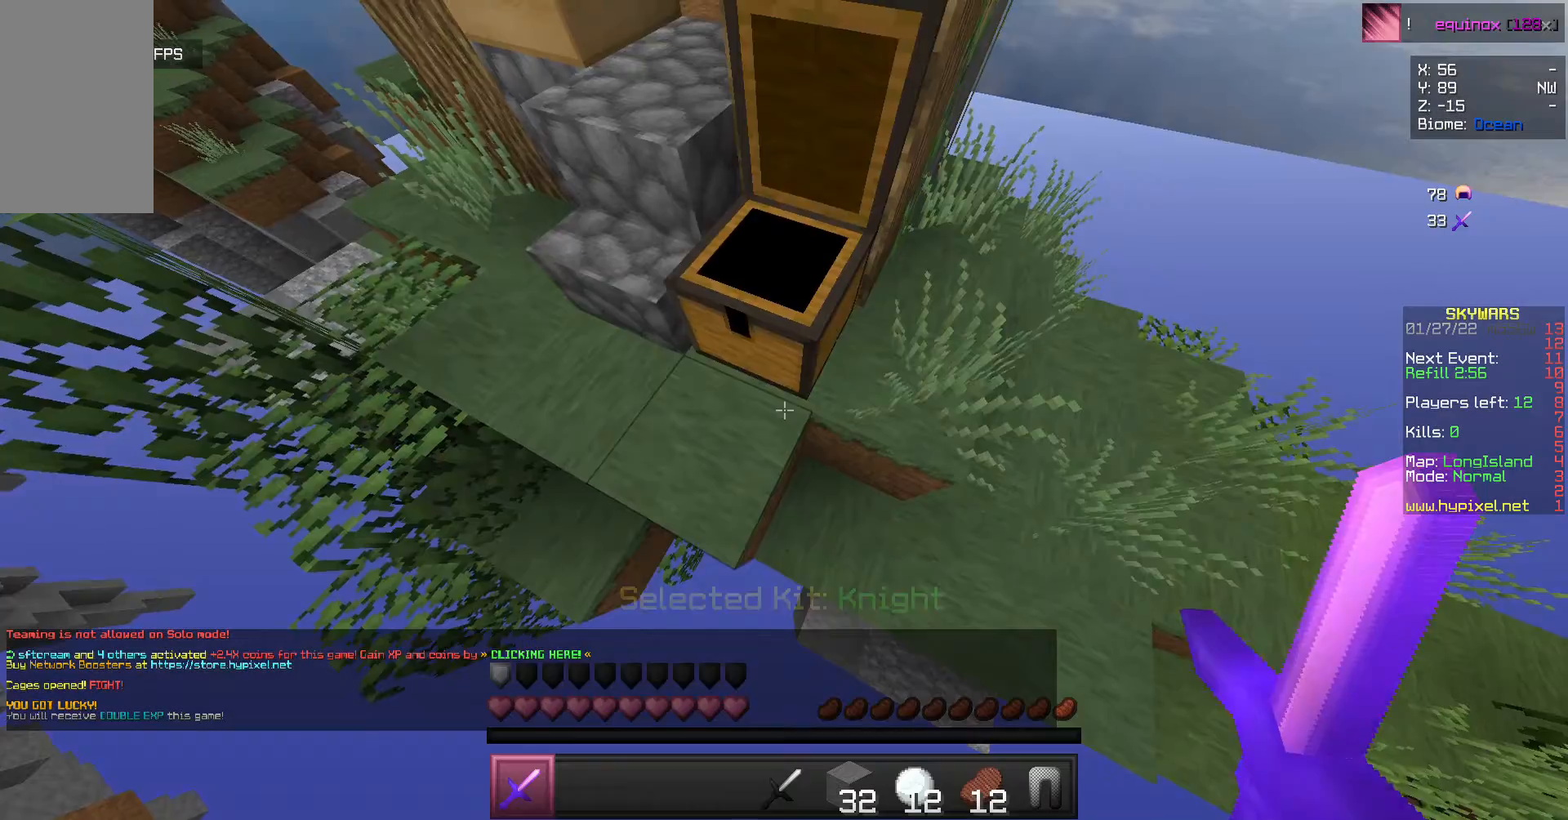
{"keys": [], "mouse": [], "events": []}
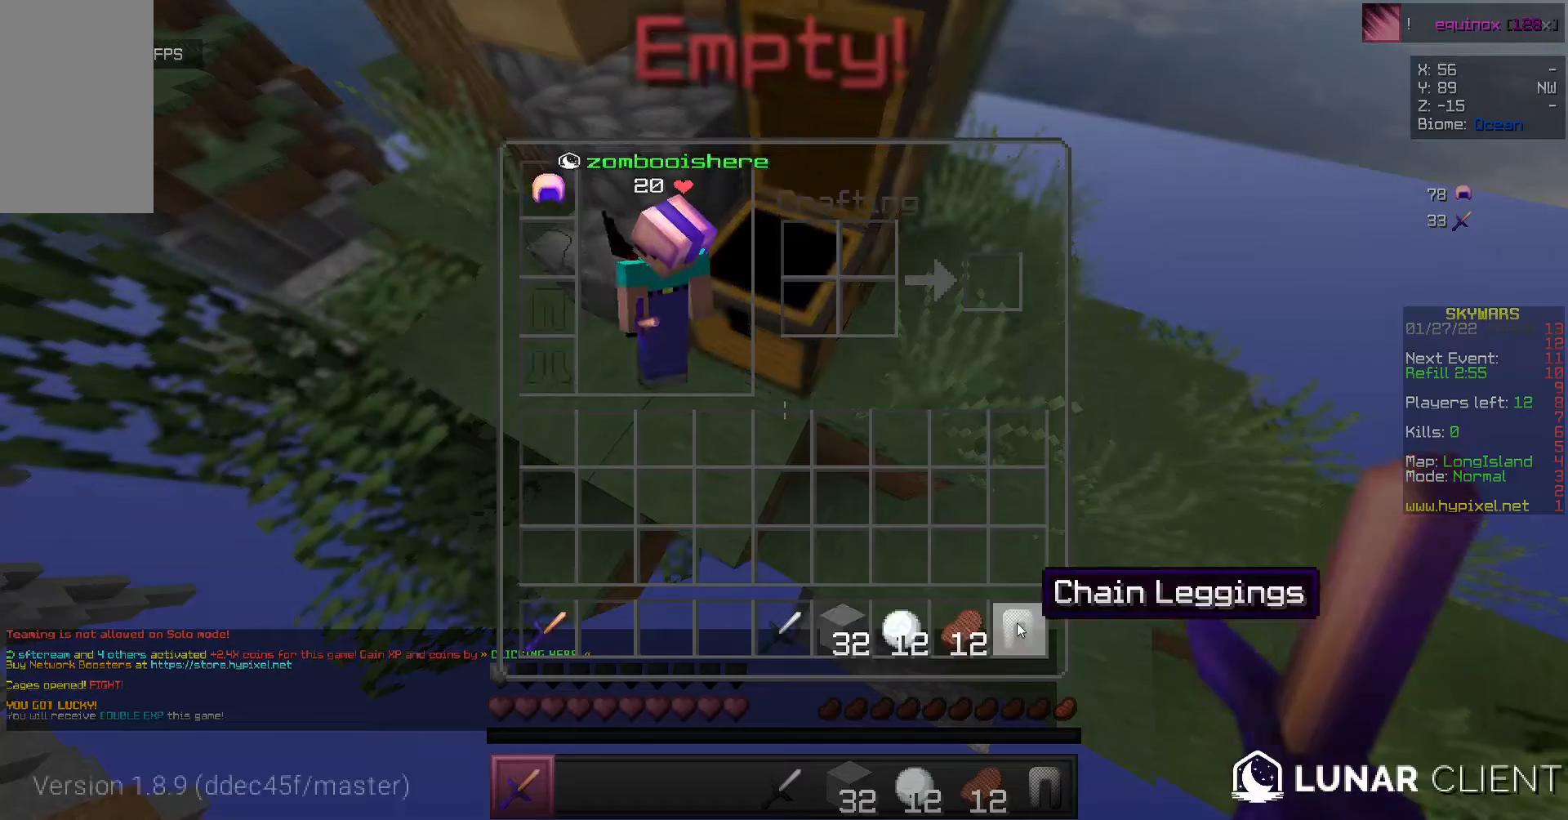
{"keys": [], "mouse": [], "events": []}
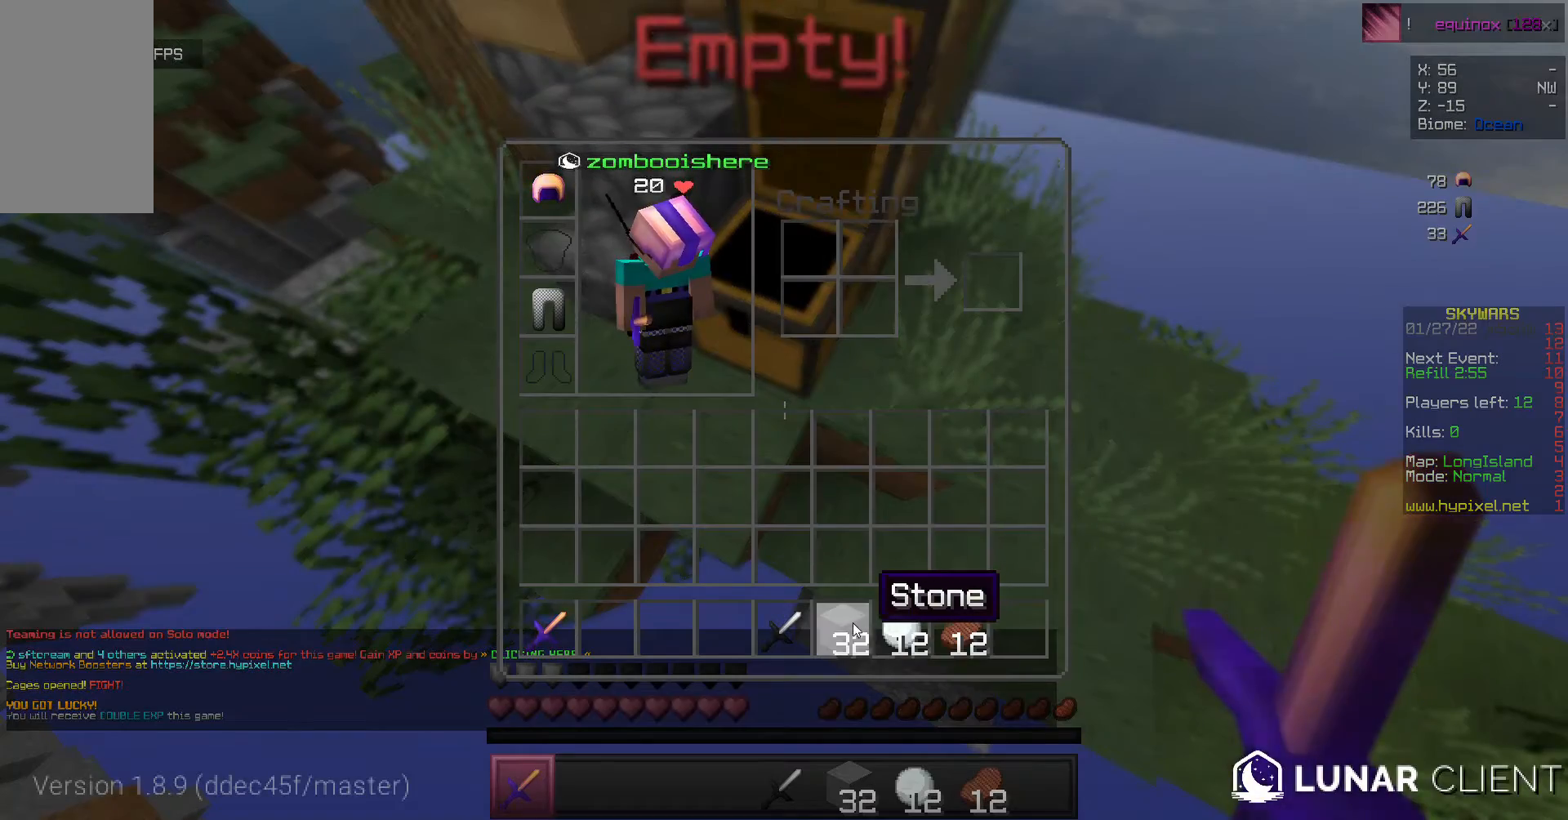
{"keys": [], "mouse": [], "events": []}
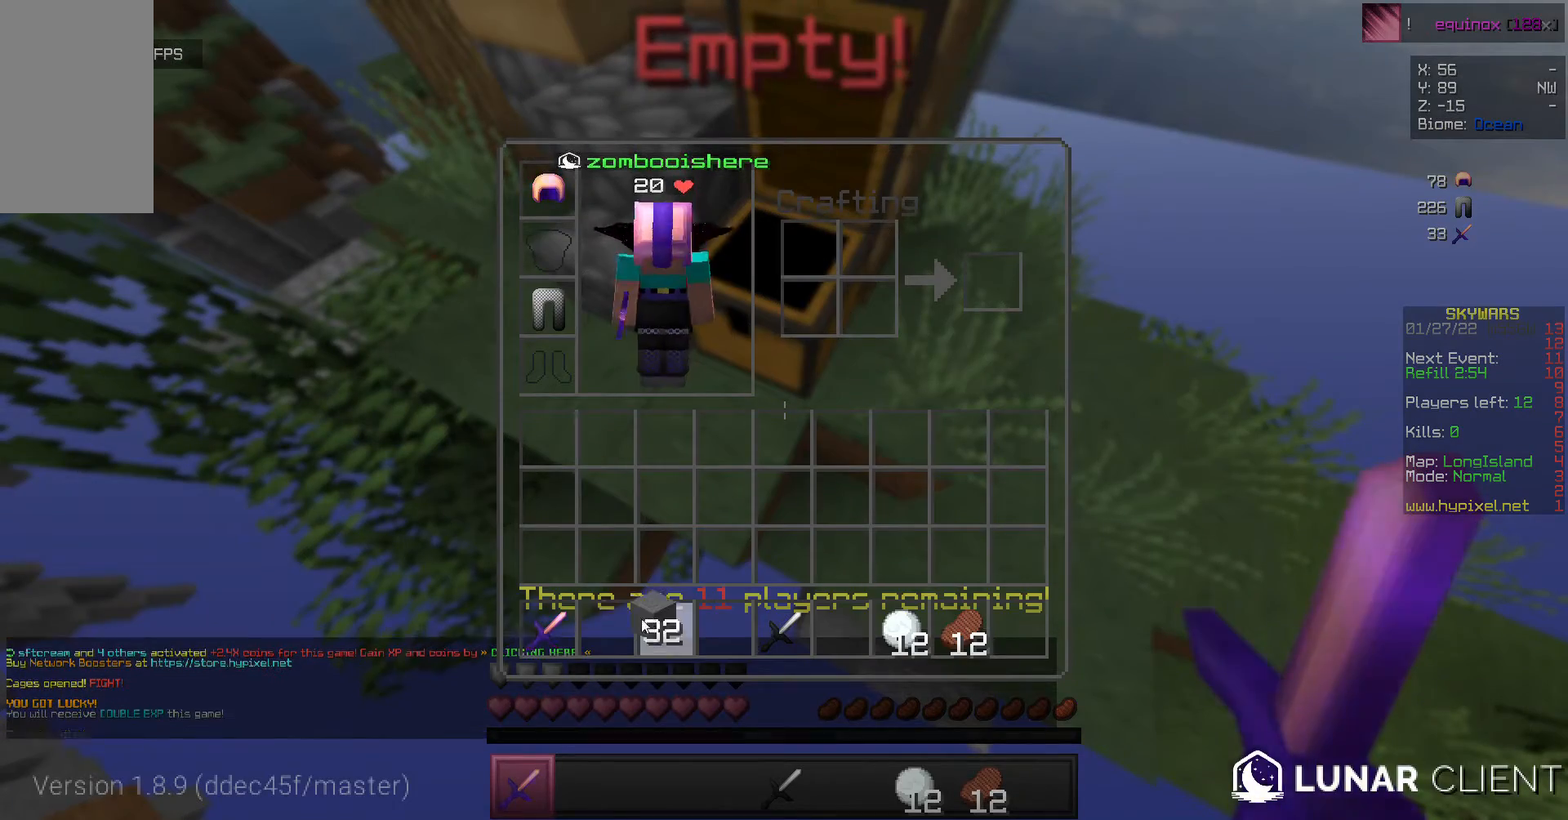
{"keys": [], "mouse": [], "events": []}
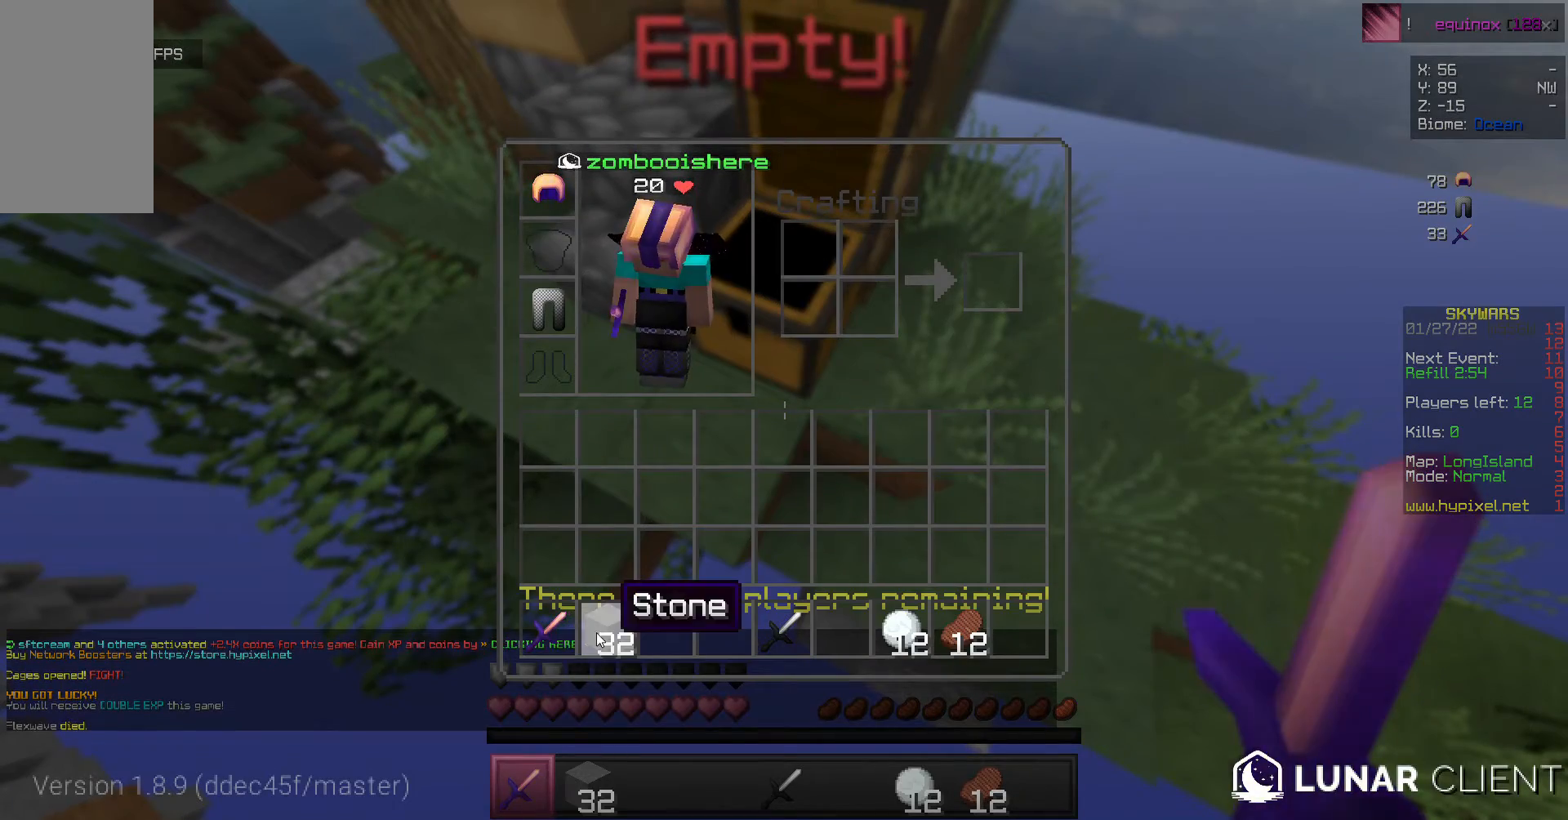
{"keys": [], "mouse": [], "events": []}
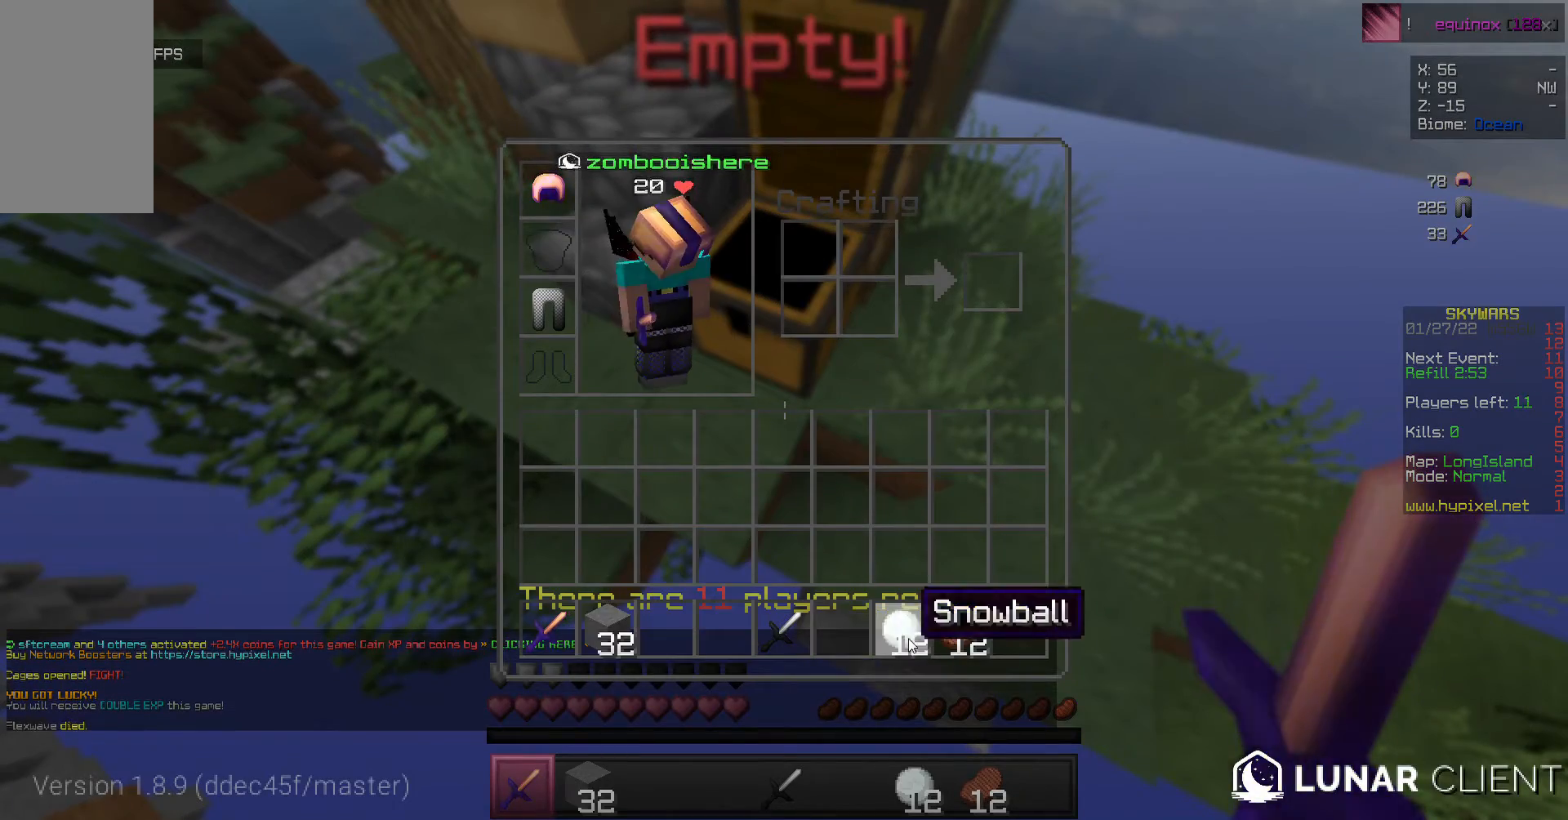
{"keys": [], "mouse": [], "events": []}
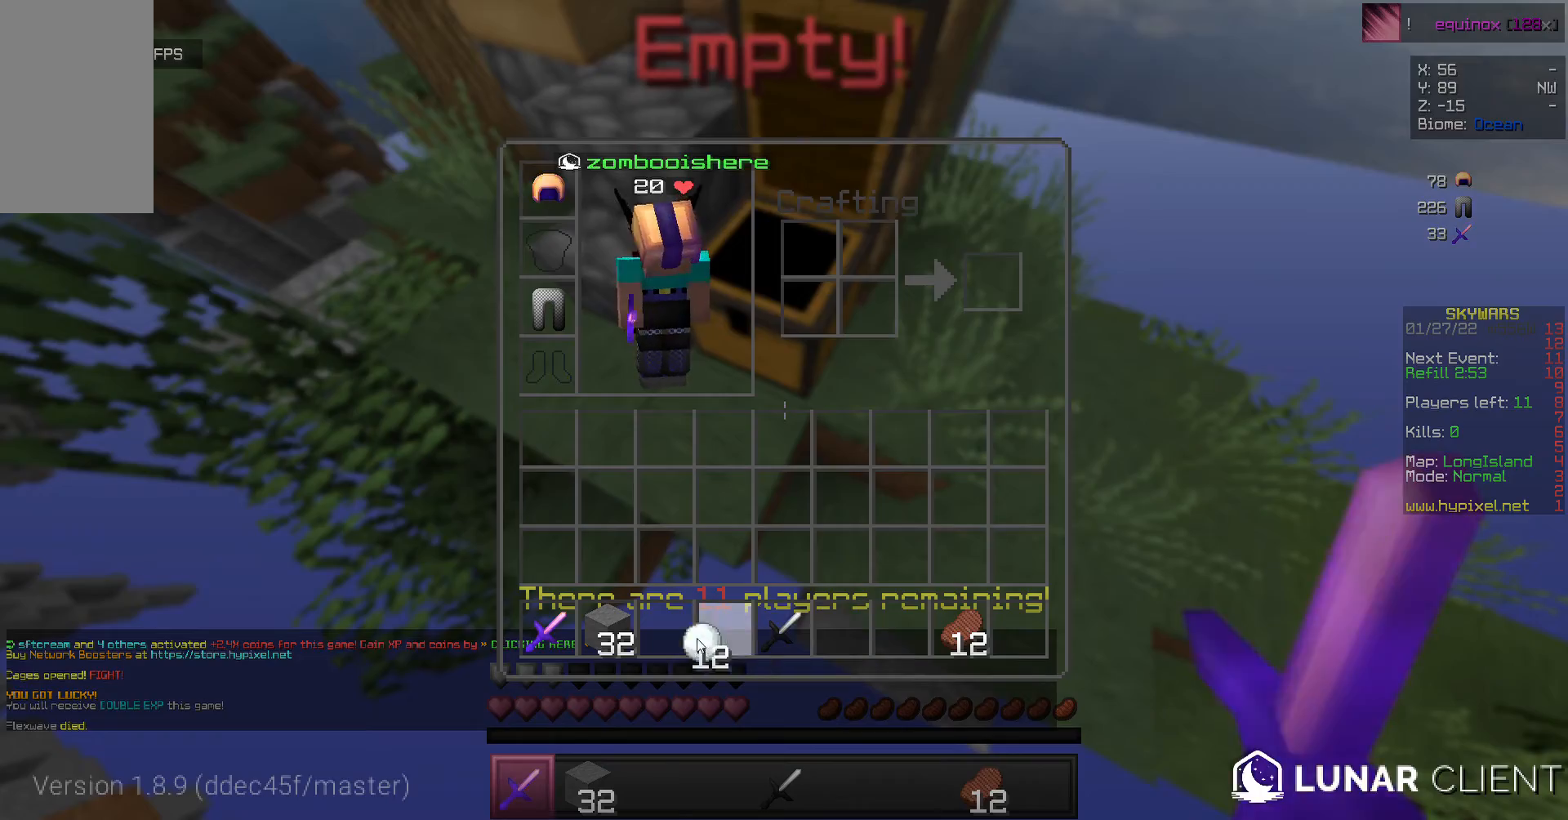
{"keys": [], "mouse": ["left"], "events": [[467, "mouse_left", "down"]]}